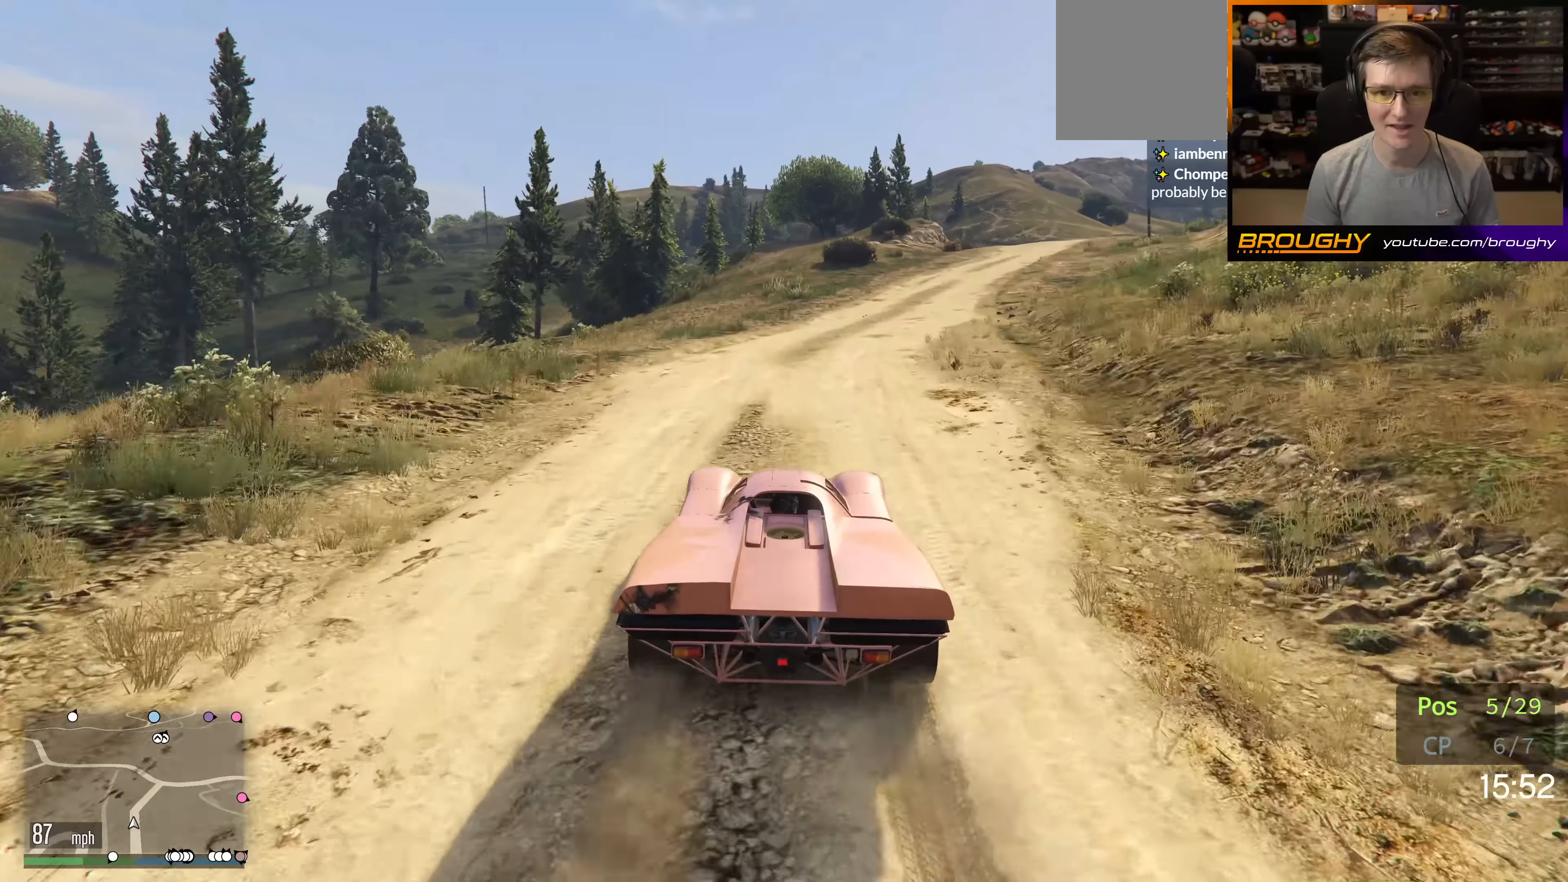
Gameplay with a controller (Xbox layout); each line is a JSON object with the inputs held at the frame after it. "events" lists button and stick changes between this image and that frame as [ms after this image, input, new state], when the widget could be followed in between. Not read: L3 R3.
{"buttons": ["R2"], "left_stick": "center", "right_stick": "center", "events": [[33, "left_stick", "right"], [233, "left_stick", "center"], [383, "left_stick", "right"], [483, "left_stick", "center"]]}
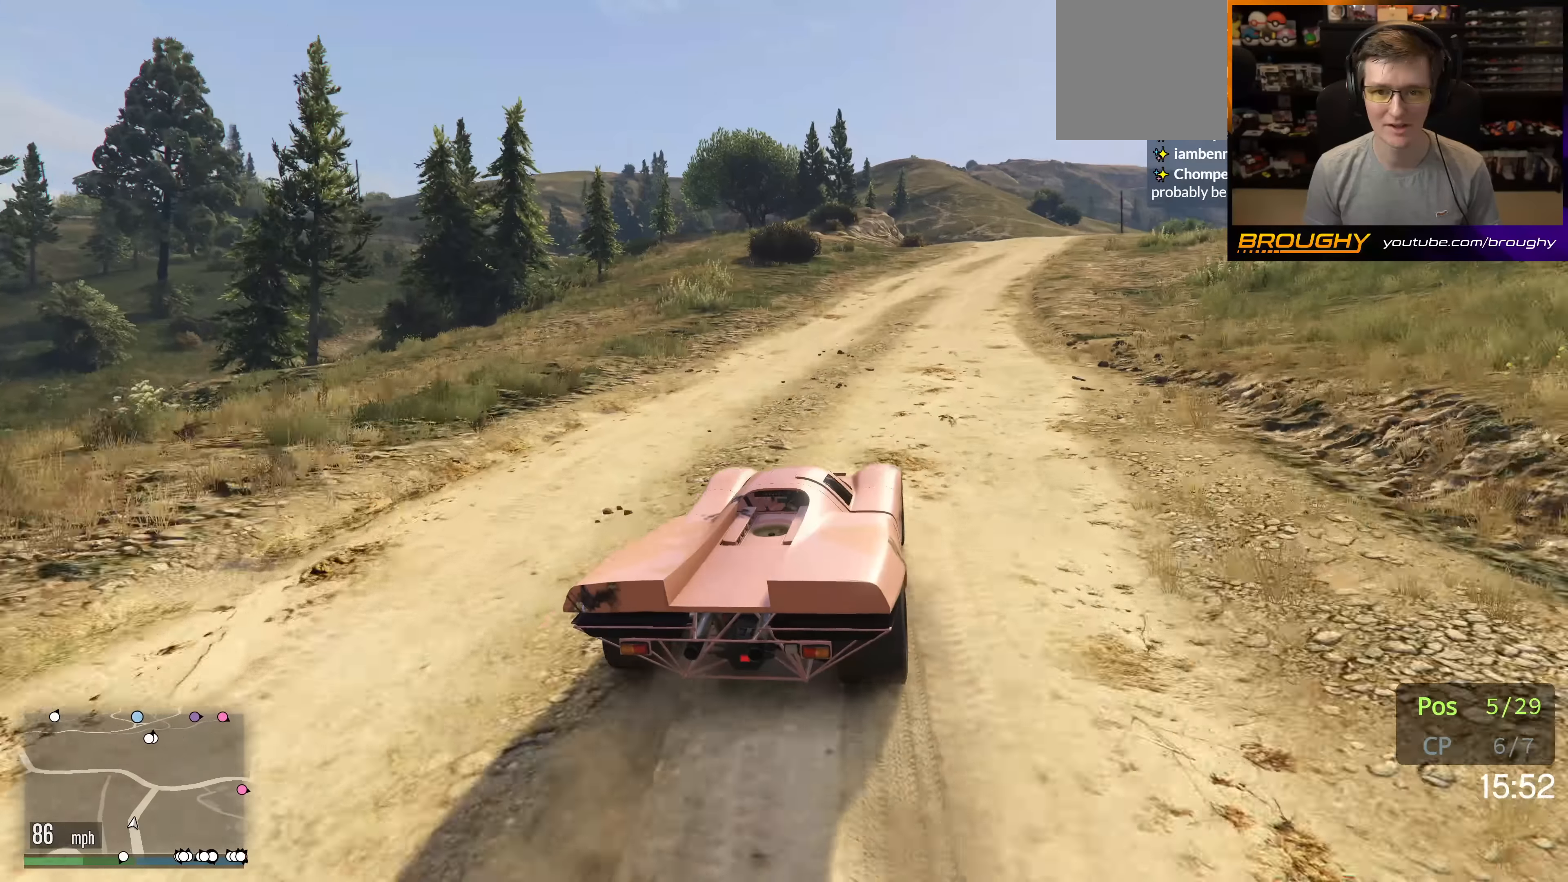
{"buttons": [], "left_stick": "center", "right_stick": "center", "events": [[100, "left_stick", "left"], [150, "left_stick", "center"], [233, "left_stick", "right"], [483, "R2", "up"], [483, "left_stick", "center"]]}
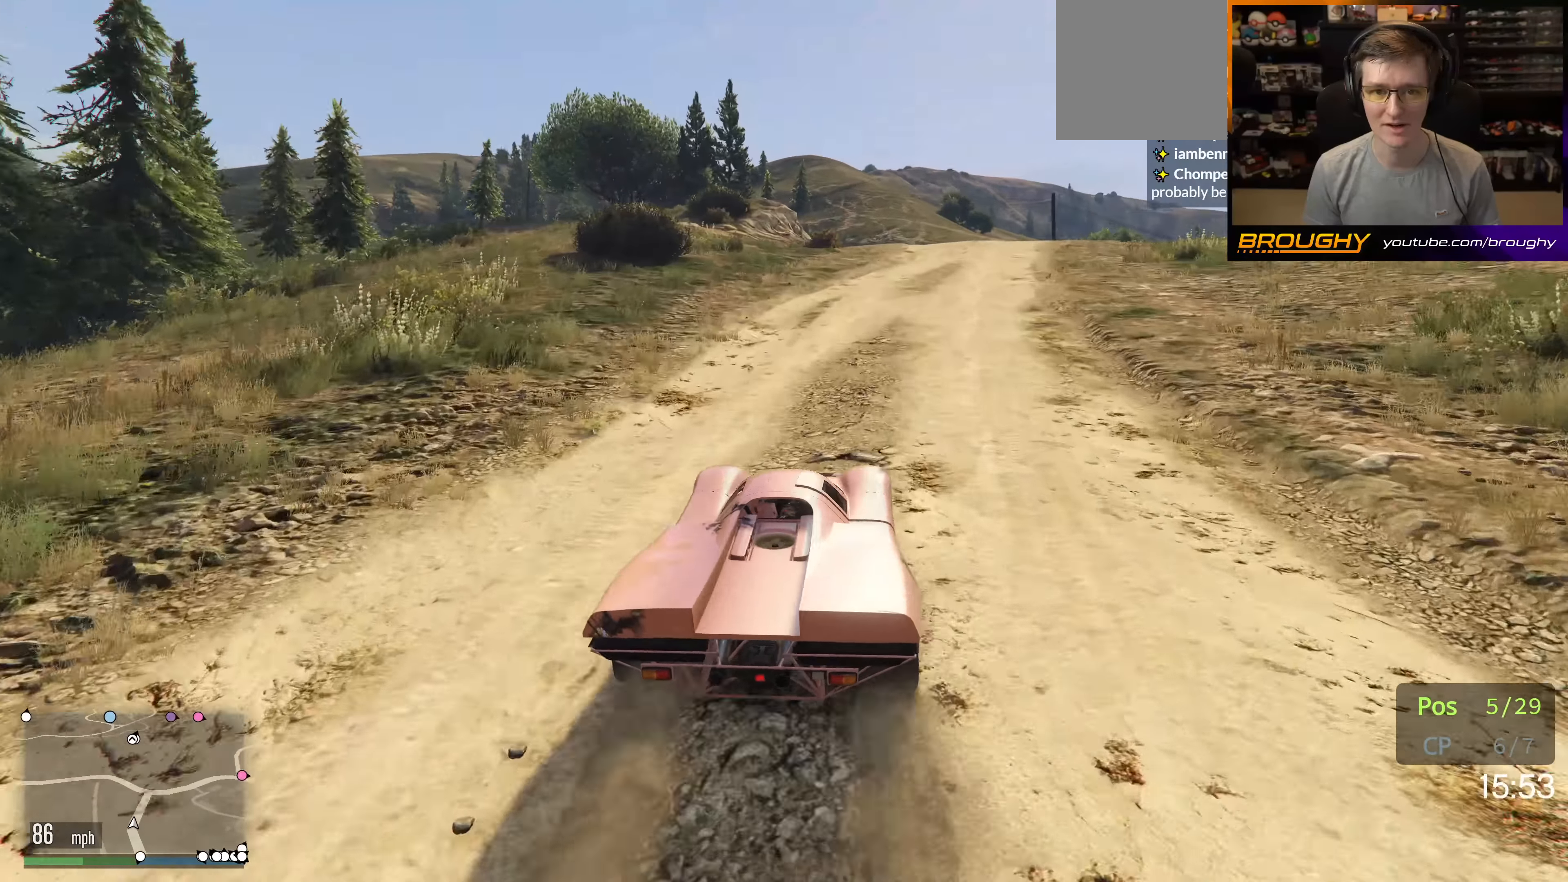
{"buttons": ["R2"], "left_stick": "center", "right_stick": "center", "events": [[16, "R2", "down"], [216, "left_stick", "left"], [416, "left_stick", "center"]]}
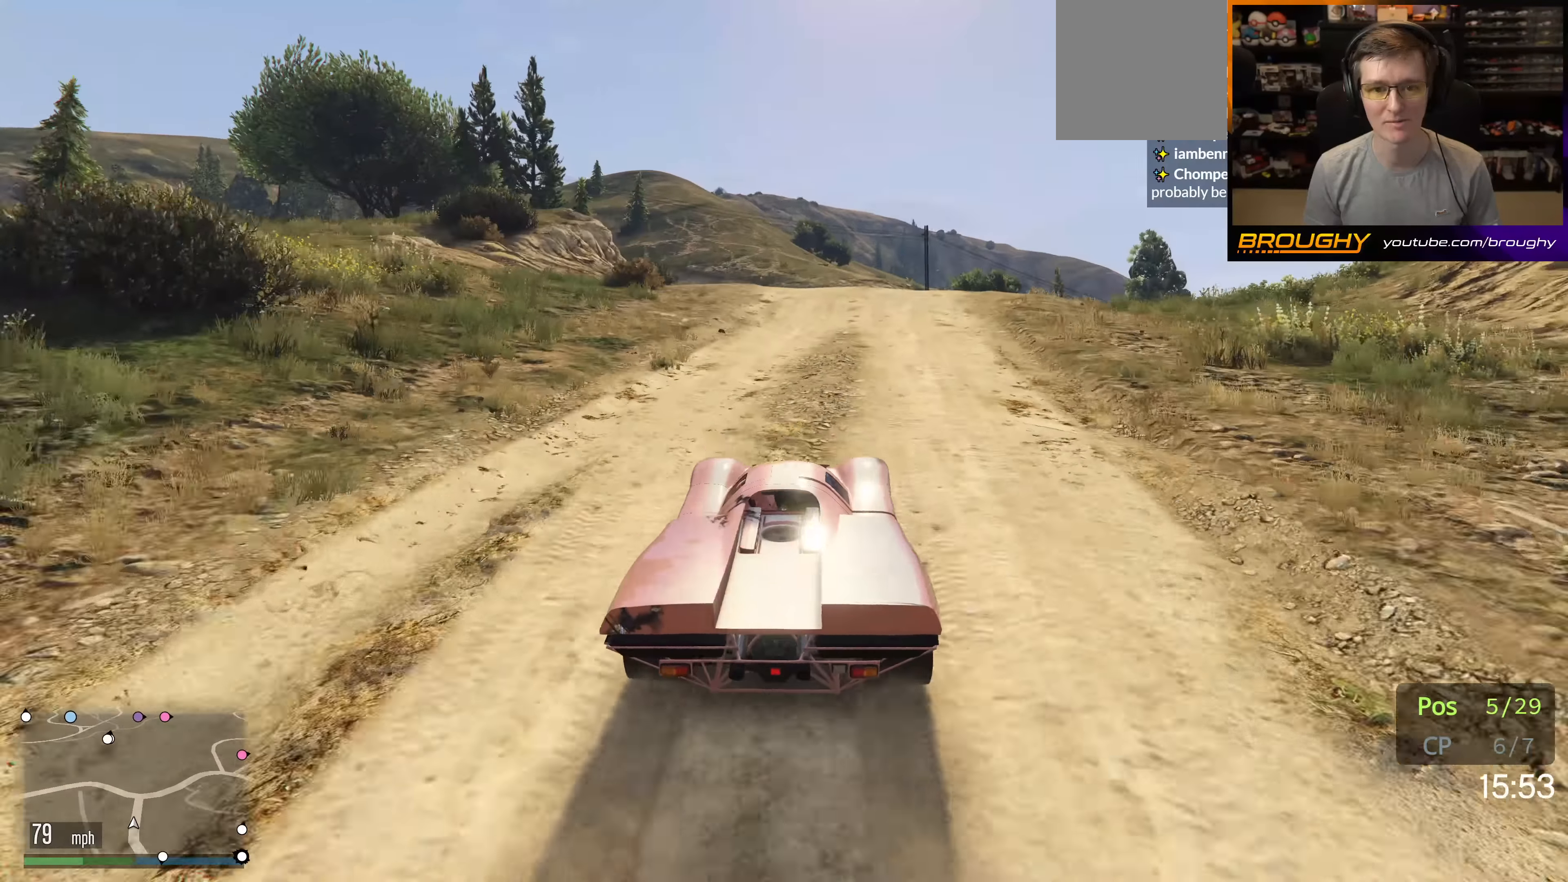
{"buttons": [], "left_stick": "center", "right_stick": "center", "events": [[200, "L2", "down"], [200, "left_stick", "left"], [266, "R2", "up"], [400, "left_stick", "center"], [450, "L2", "up"]]}
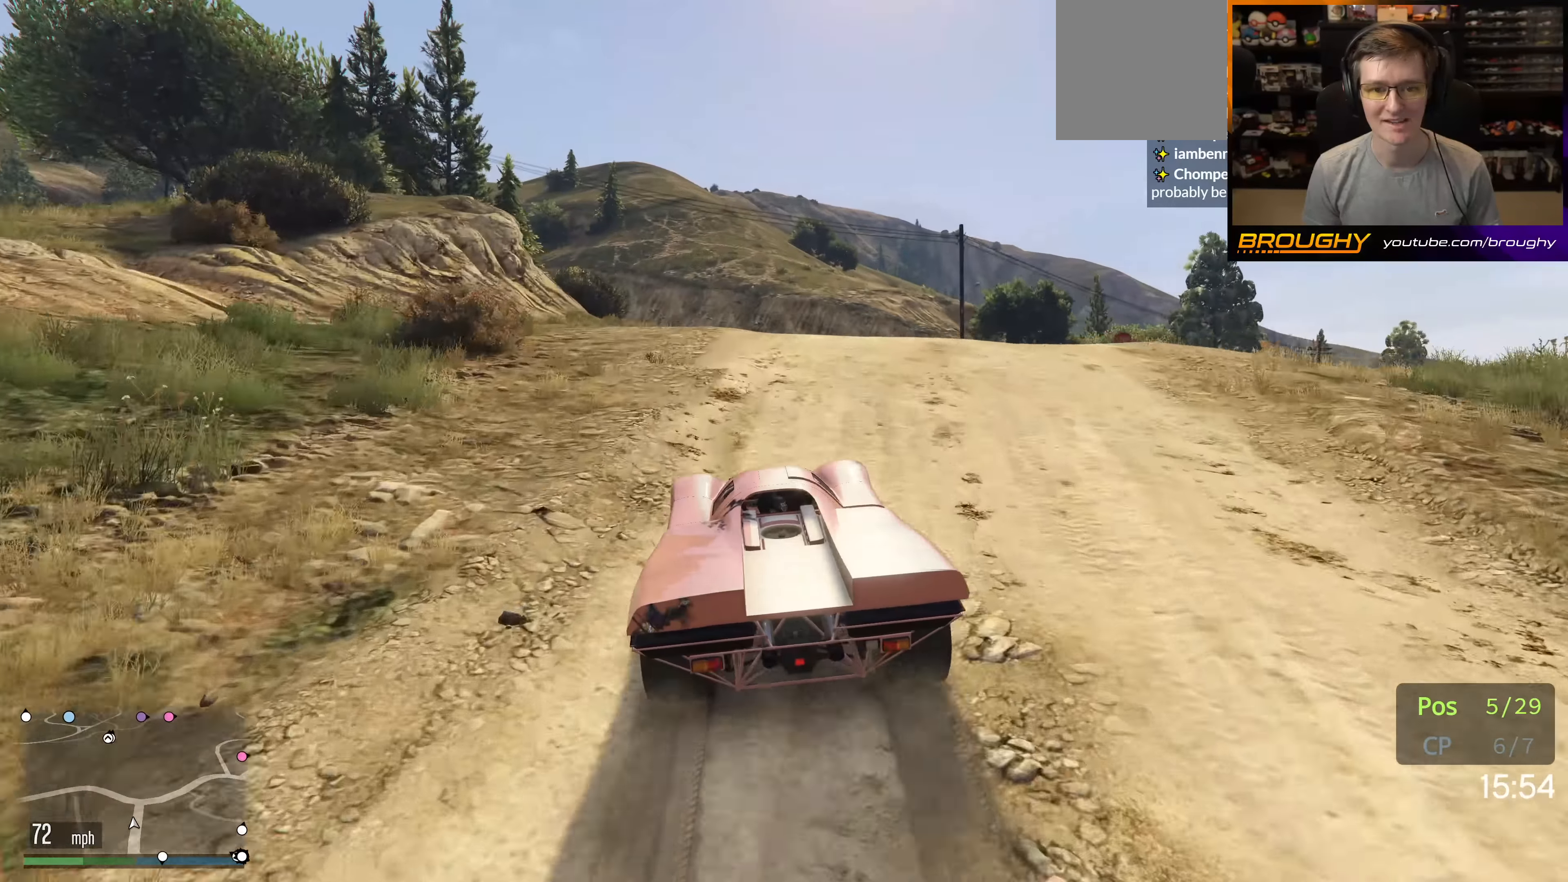
{"buttons": [], "left_stick": "down", "right_stick": "center"}
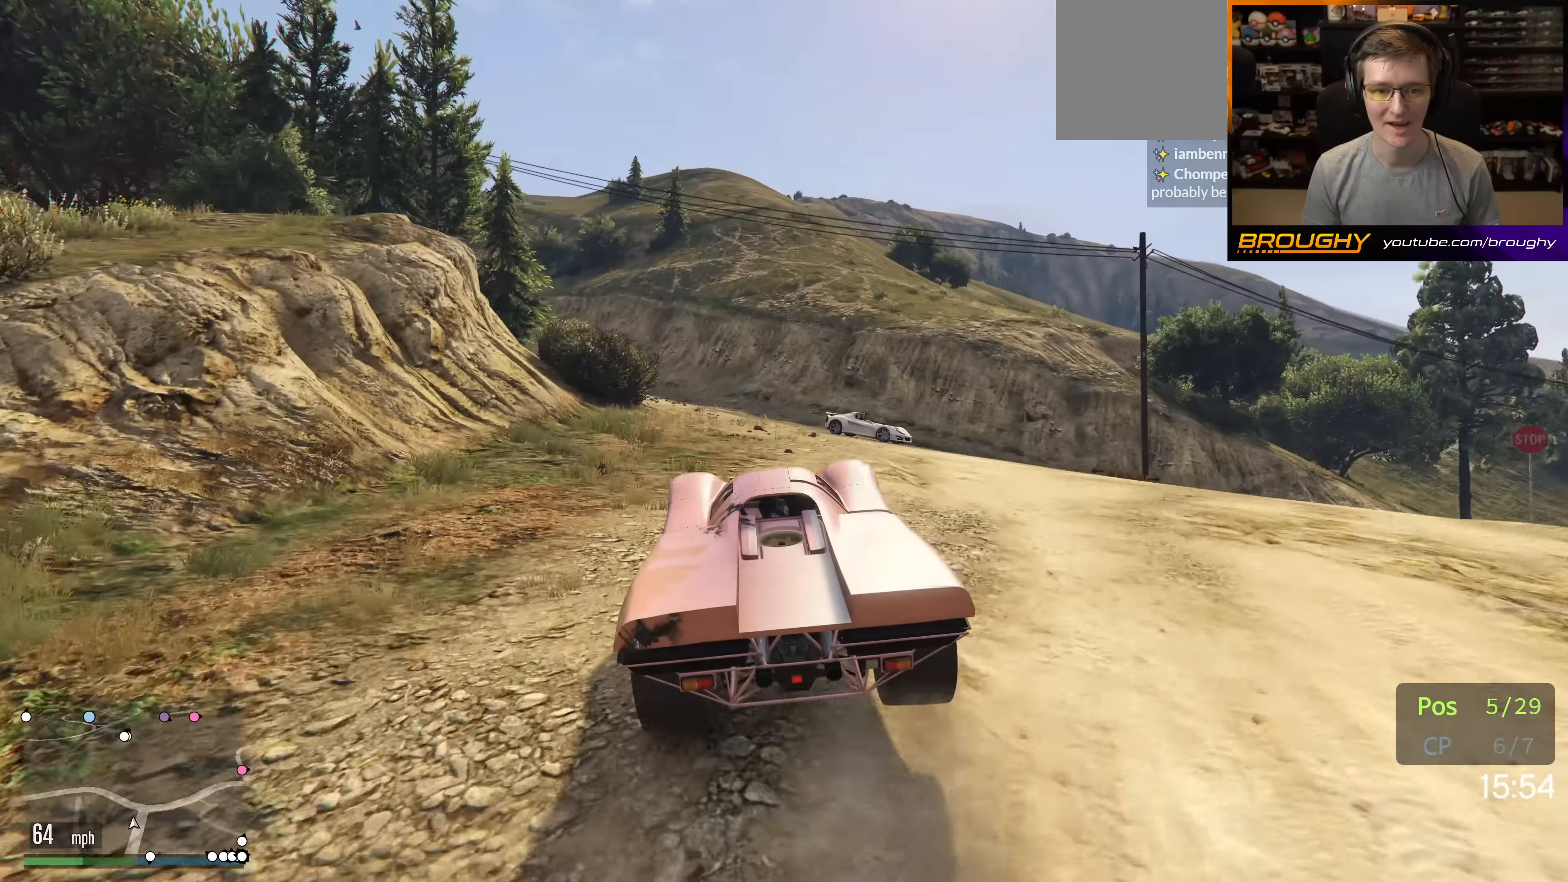
{"buttons": ["L2"], "left_stick": "center", "right_stick": "up", "events": [[250, "left_stick", "down-right"], [350, "L2", "down"], [350, "left_stick", "right"], [466, "left_stick", "center"], [500, "right_stick", "up"]]}
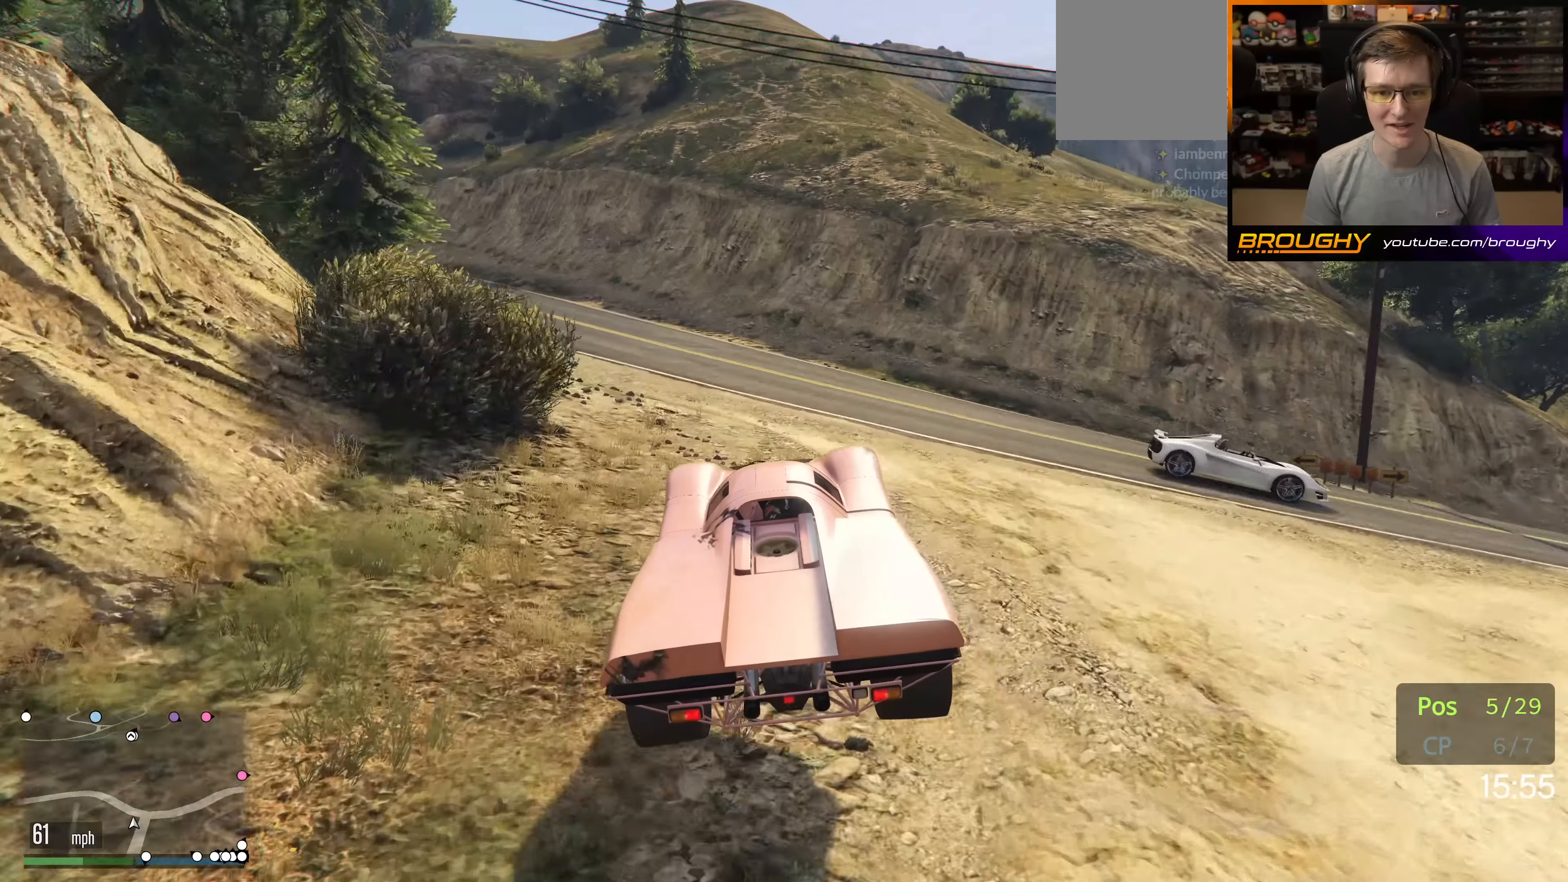
{"buttons": [], "left_stick": "up-left", "right_stick": "up", "events": [[16, "left_stick", "left"], [83, "L2", "up"], [233, "left_stick", "up-left"]]}
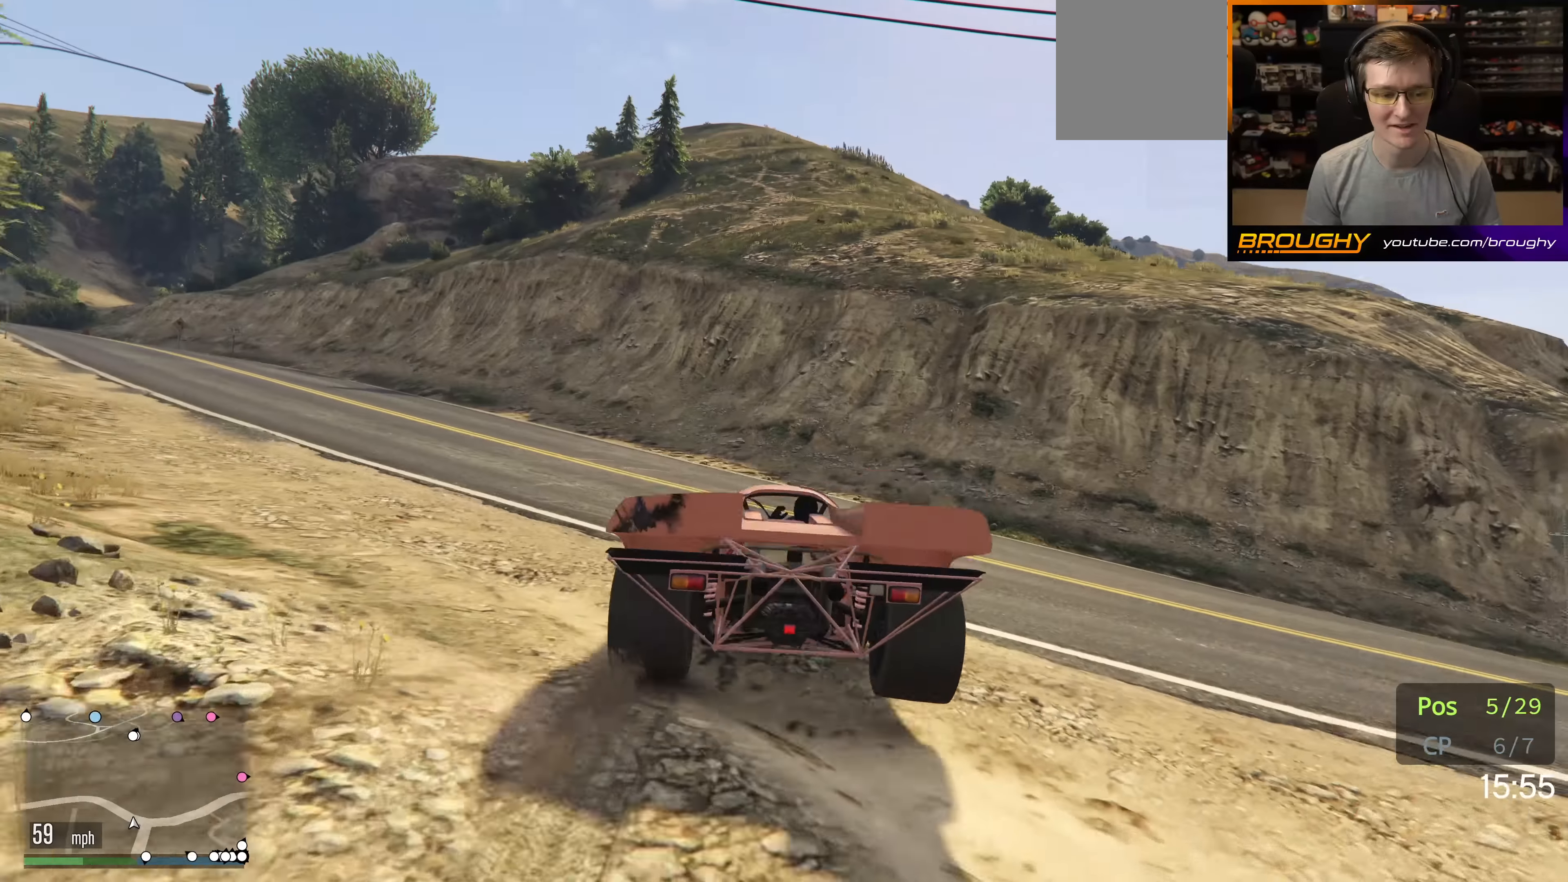
{"buttons": ["R2"], "left_stick": "left", "right_stick": "left", "events": [[16, "left_stick", "down-left"], [150, "left_stick", "left"], [200, "right_stick", "center"], [283, "left_stick", "center"], [383, "left_stick", "left"], [433, "R2", "down"], [500, "right_stick", "left"]]}
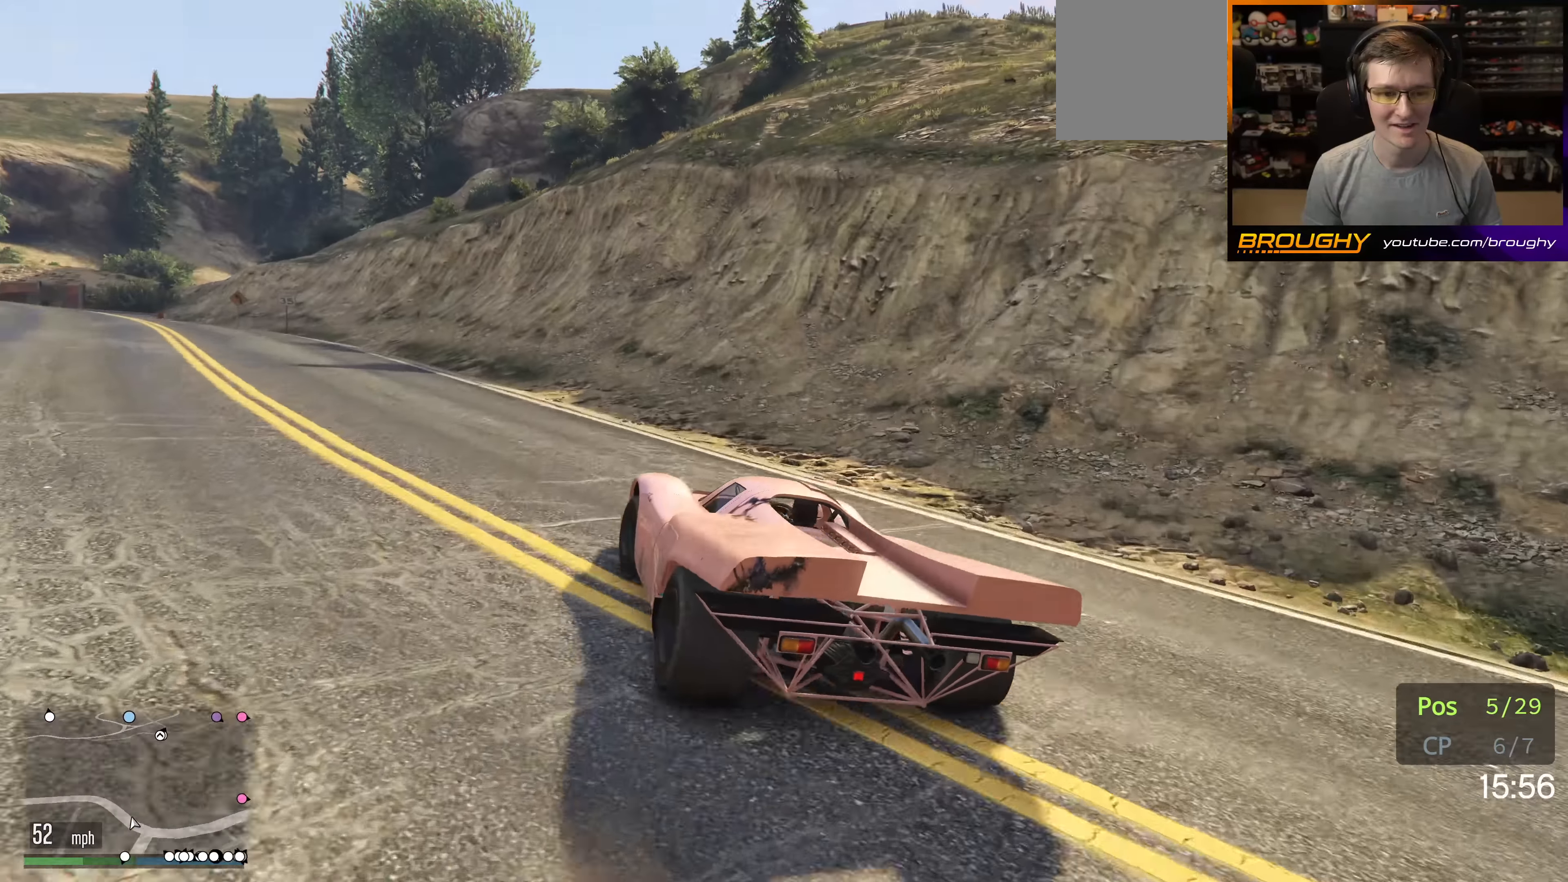
{"buttons": ["R2"], "left_stick": "center", "right_stick": "center", "events": [[66, "left_stick", "center"], [150, "left_stick", "left"], [300, "right_stick", "center"], [316, "left_stick", "center"]]}
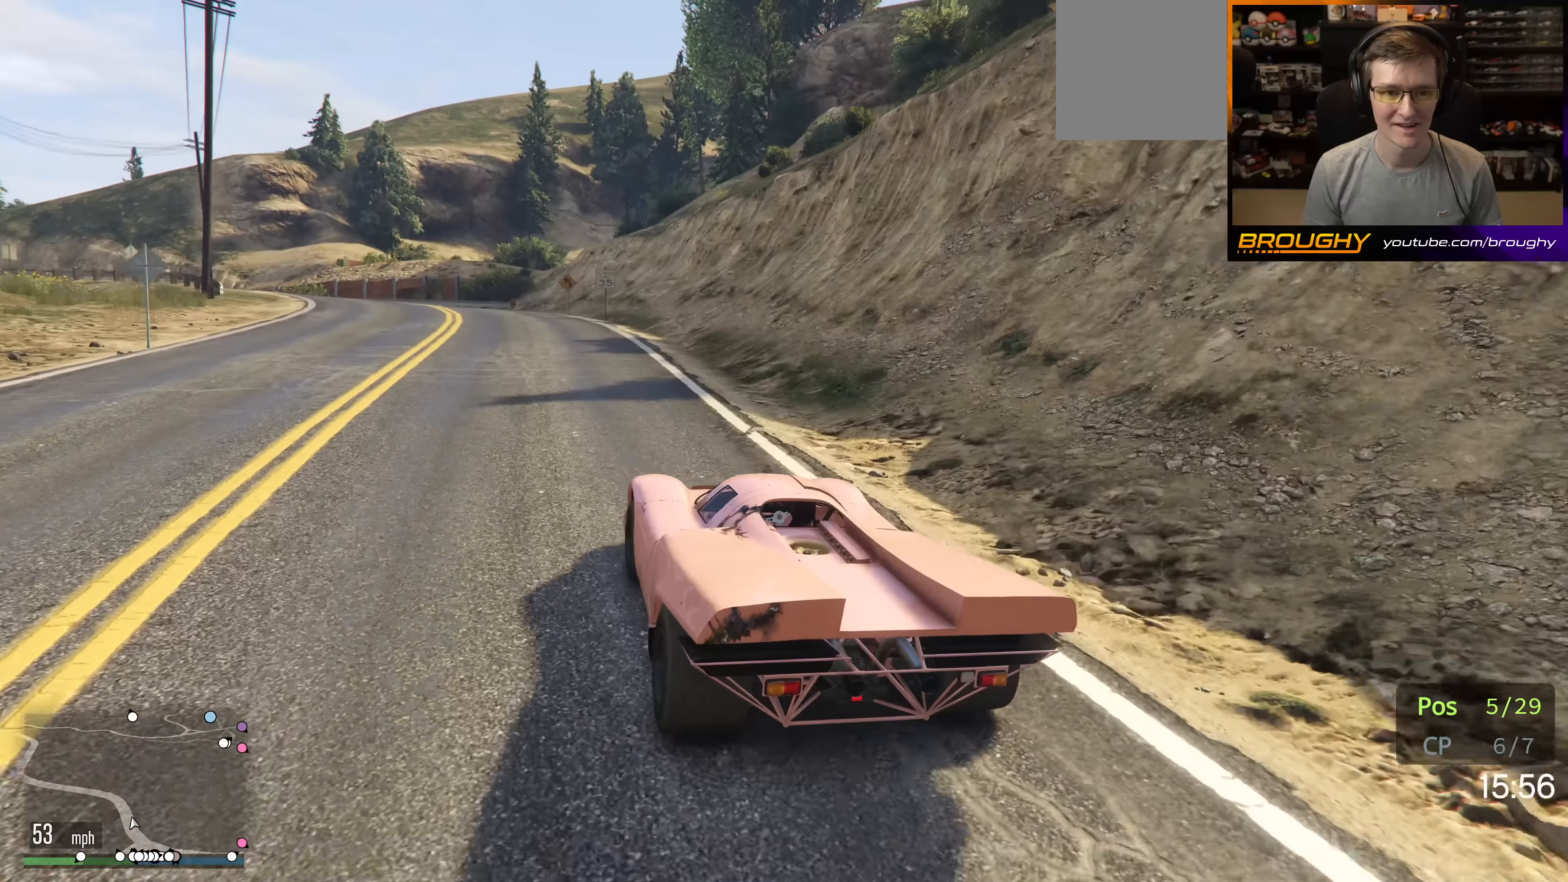
{"buttons": ["R2"], "left_stick": "center", "right_stick": "center", "events": [[33, "left_stick", "left"], [150, "left_stick", "center"]]}
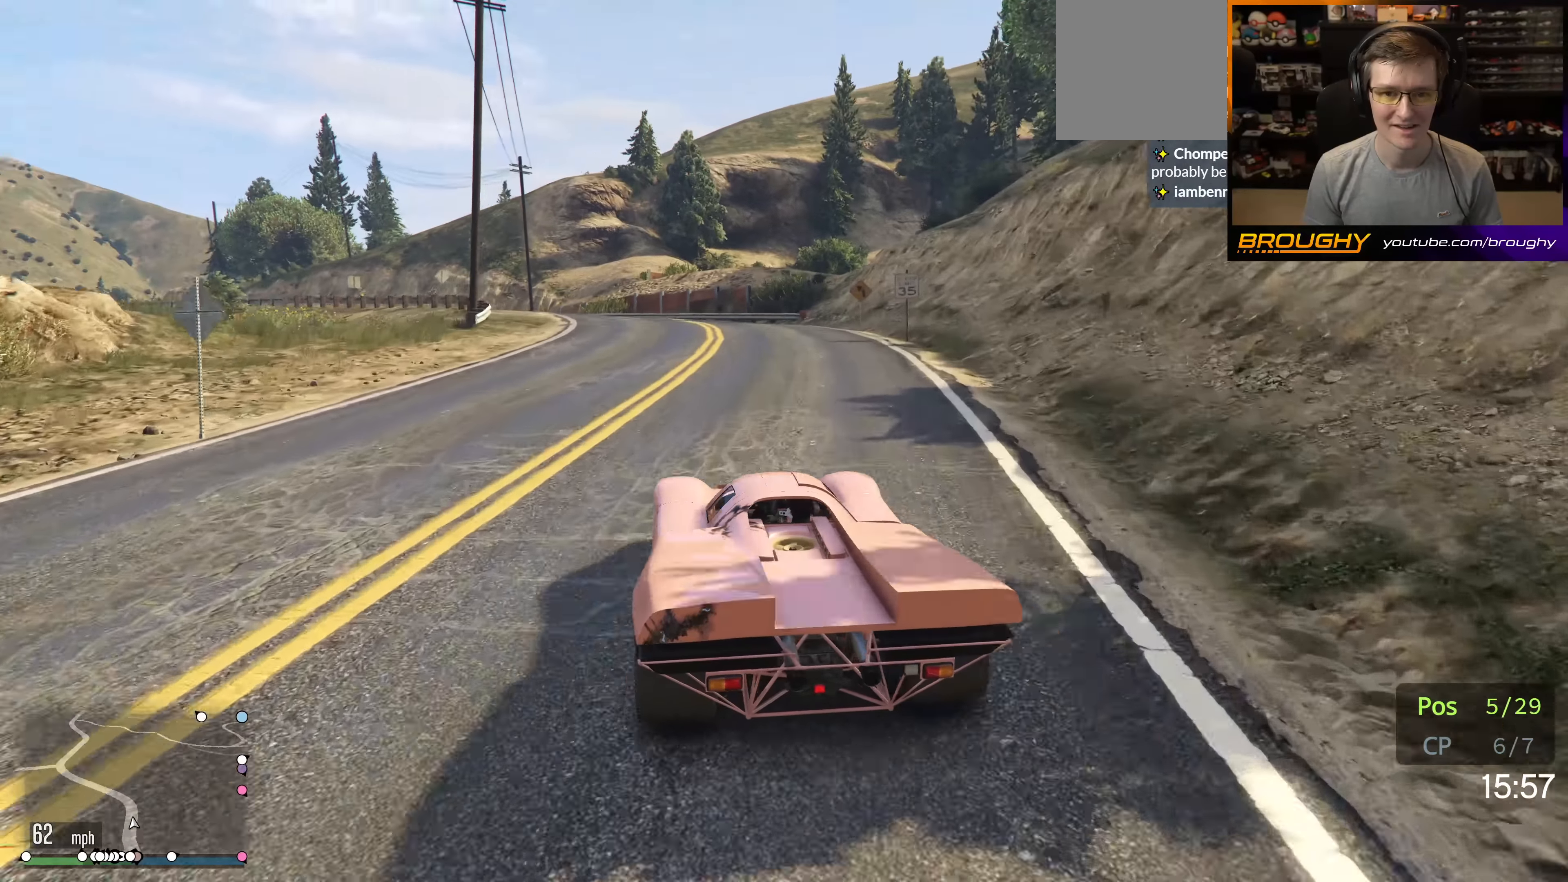
{"buttons": ["R2"], "left_stick": "center", "right_stick": "center", "events": [[100, "left_stick", "right"], [250, "left_stick", "center"]]}
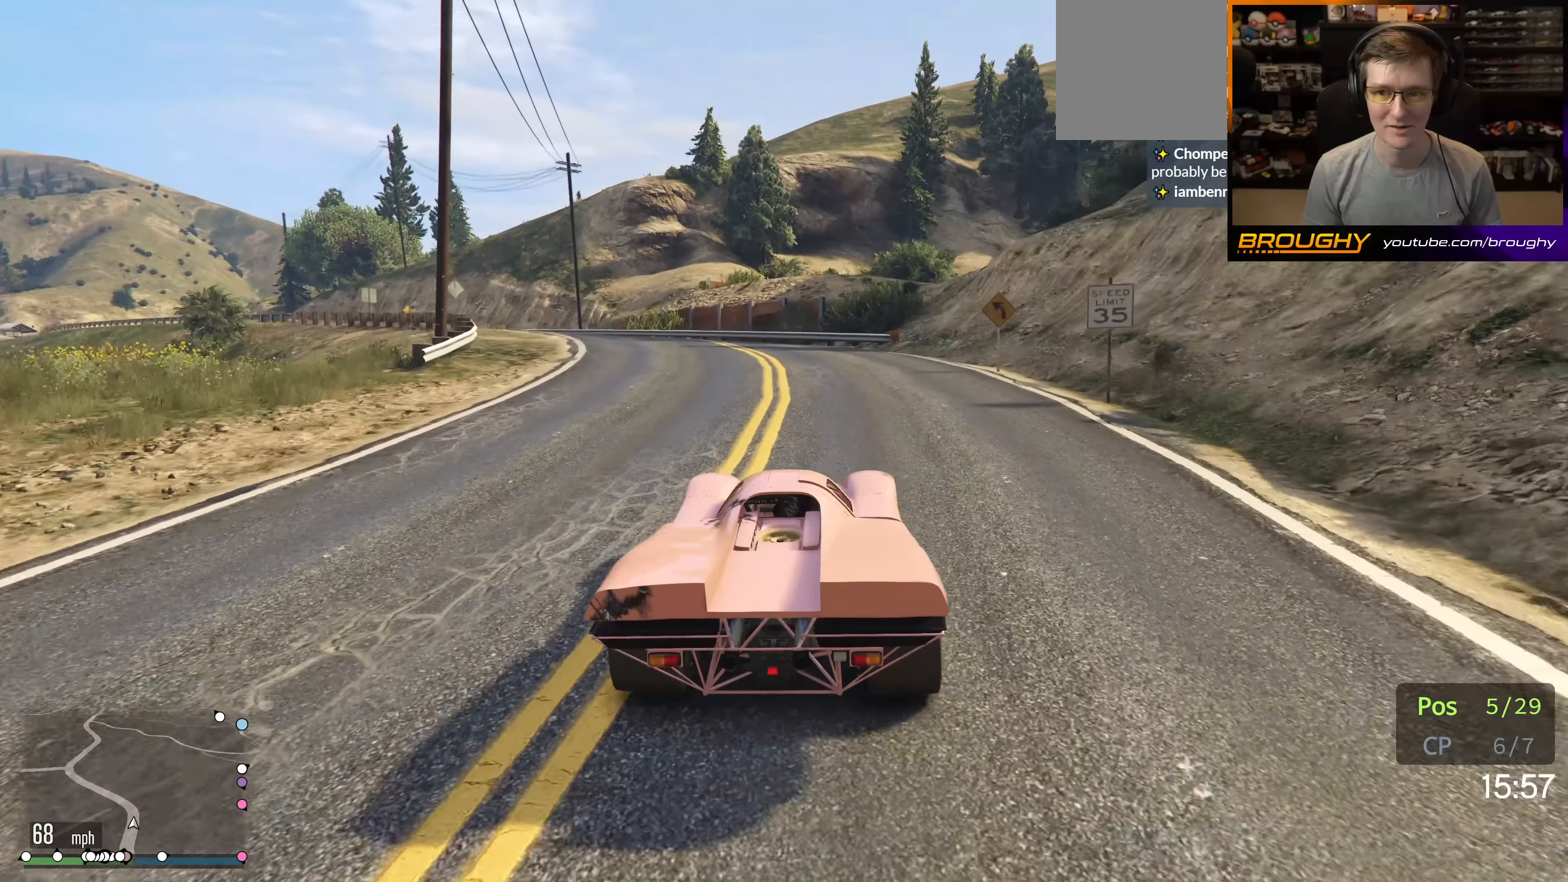
{"buttons": [], "left_stick": "right", "right_stick": "center", "events": [[100, "left_stick", "right"], [216, "L2", "down"], [266, "R2", "up"], [466, "L2", "up"]]}
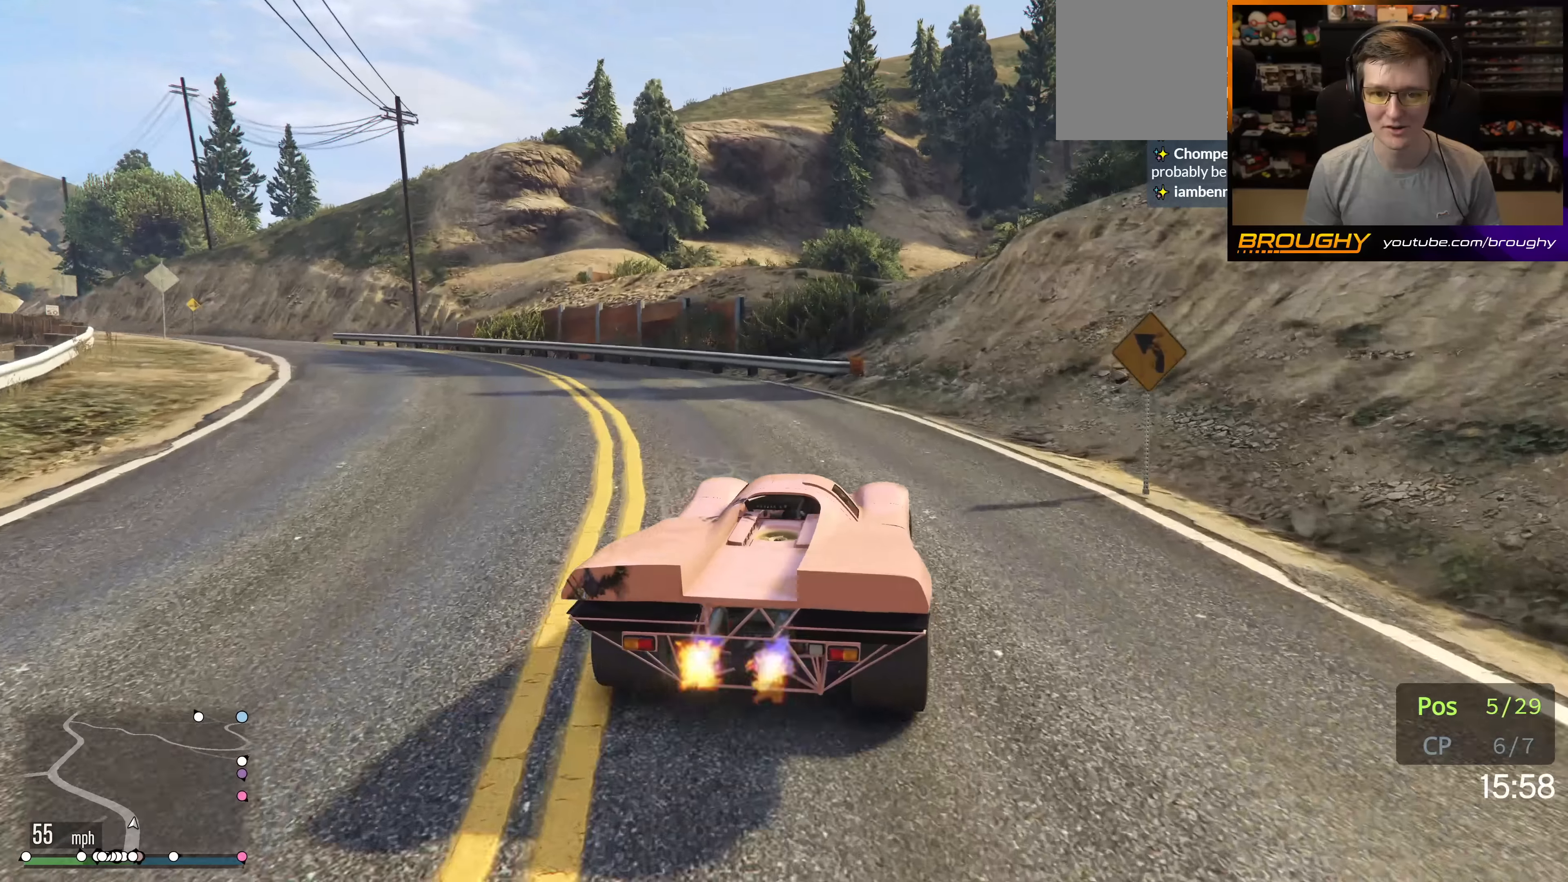
{"buttons": ["R2"], "left_stick": "center", "right_stick": "center", "events": [[83, "left_stick", "center"], [300, "R2", "down"], [300, "left_stick", "left"], [433, "left_stick", "center"]]}
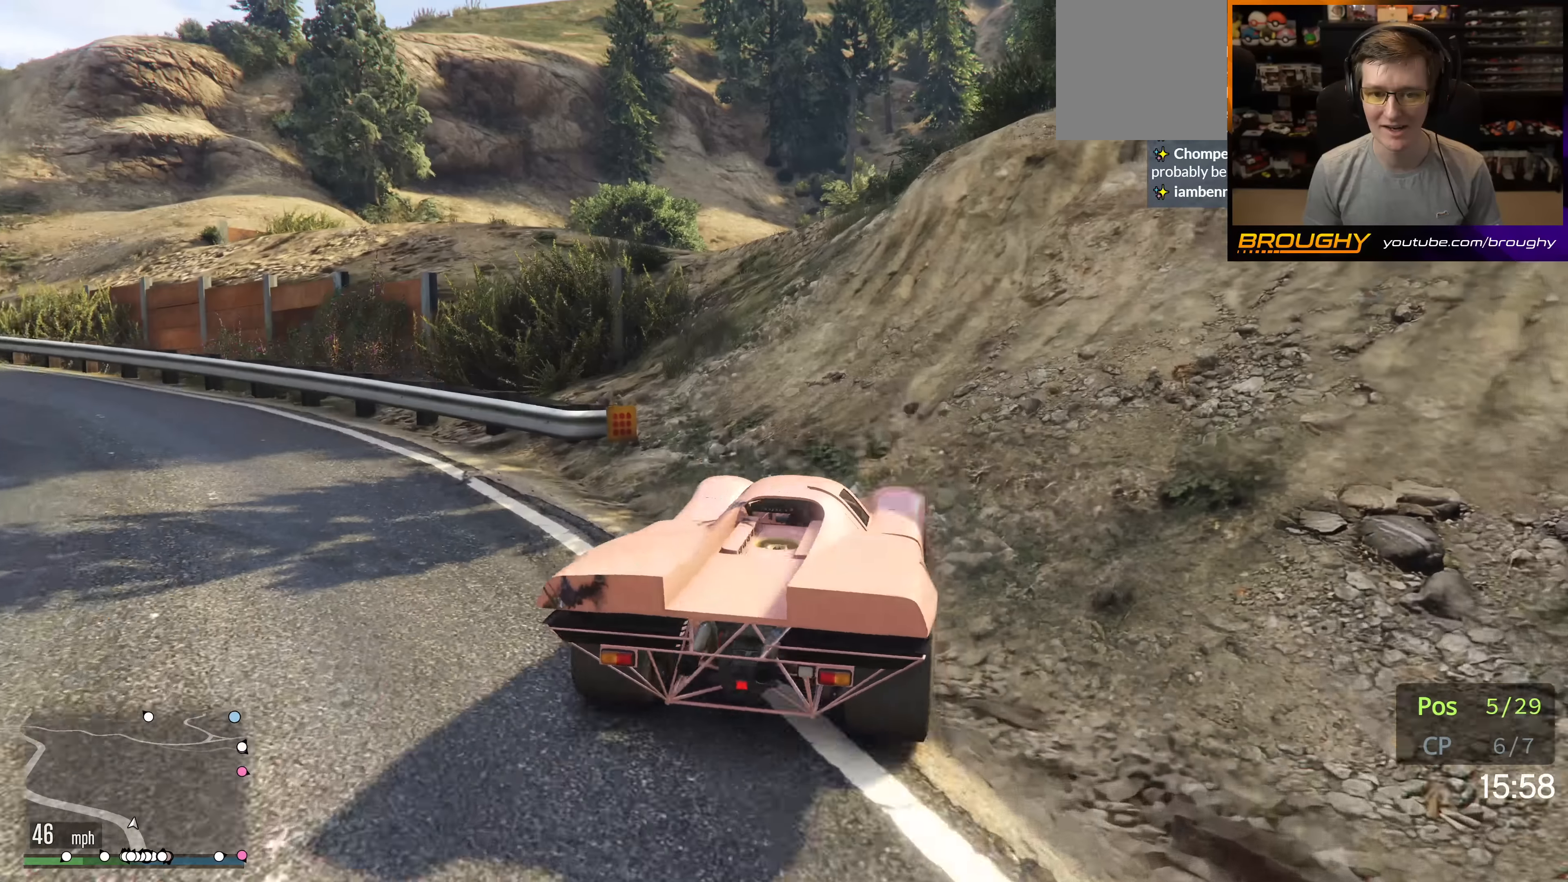
{"buttons": ["R2"], "left_stick": "right", "right_stick": "center", "events": [[33, "R2", "up"], [100, "left_stick", "right"], [166, "R2", "down"]]}
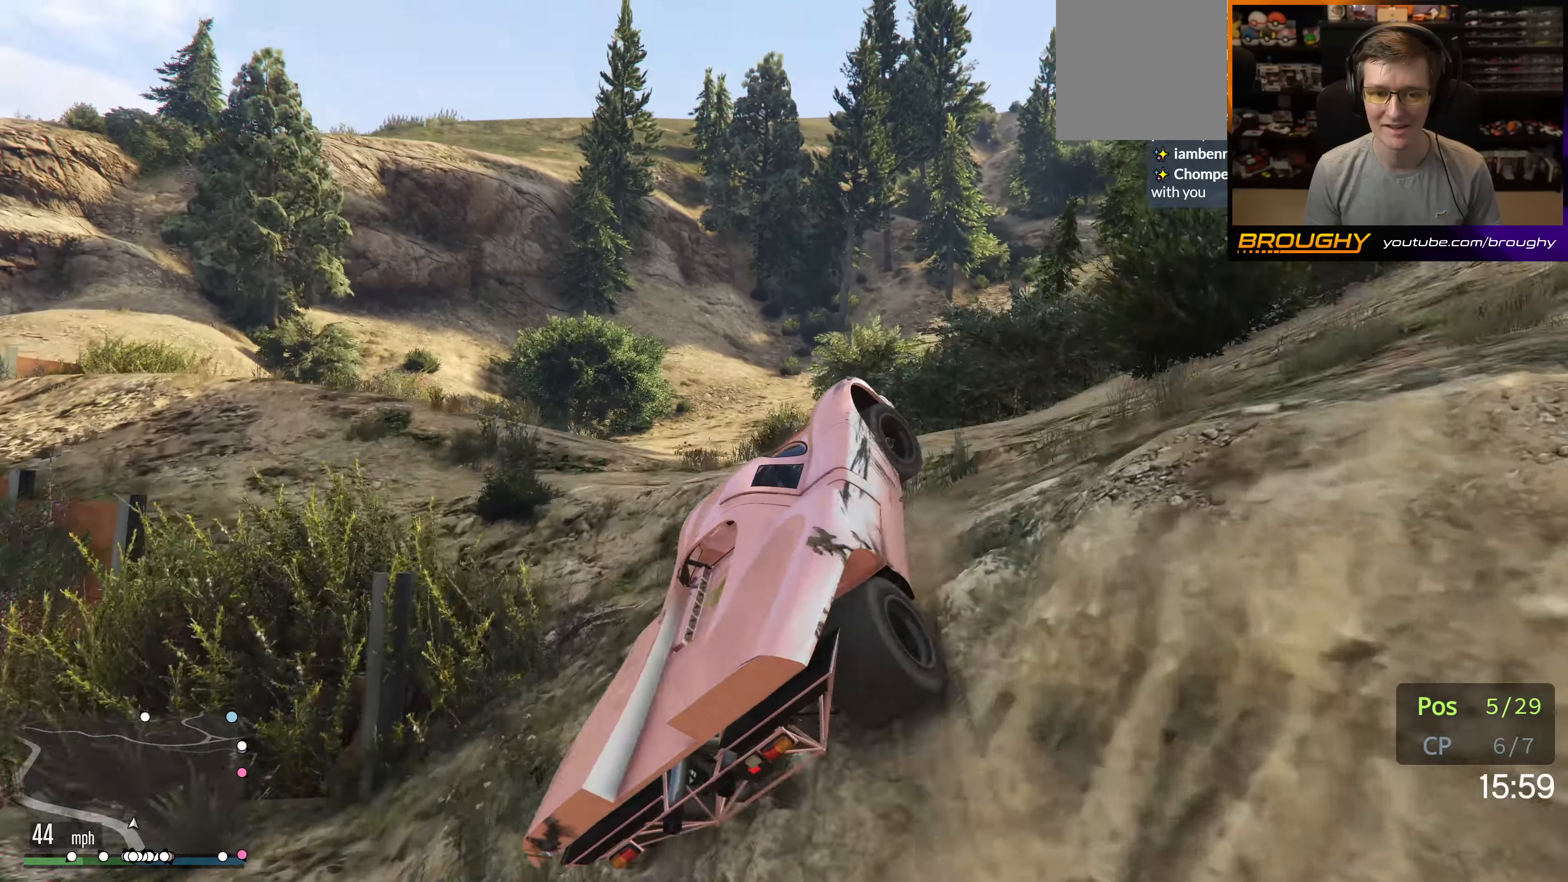
{"buttons": [], "left_stick": "down-right", "right_stick": "center", "events": [[83, "left_stick", "down-right"], [83, "right_stick", "right"], [200, "left_stick", "down"], [283, "R2", "up"], [366, "left_stick", "down-right"], [466, "right_stick", "center"]]}
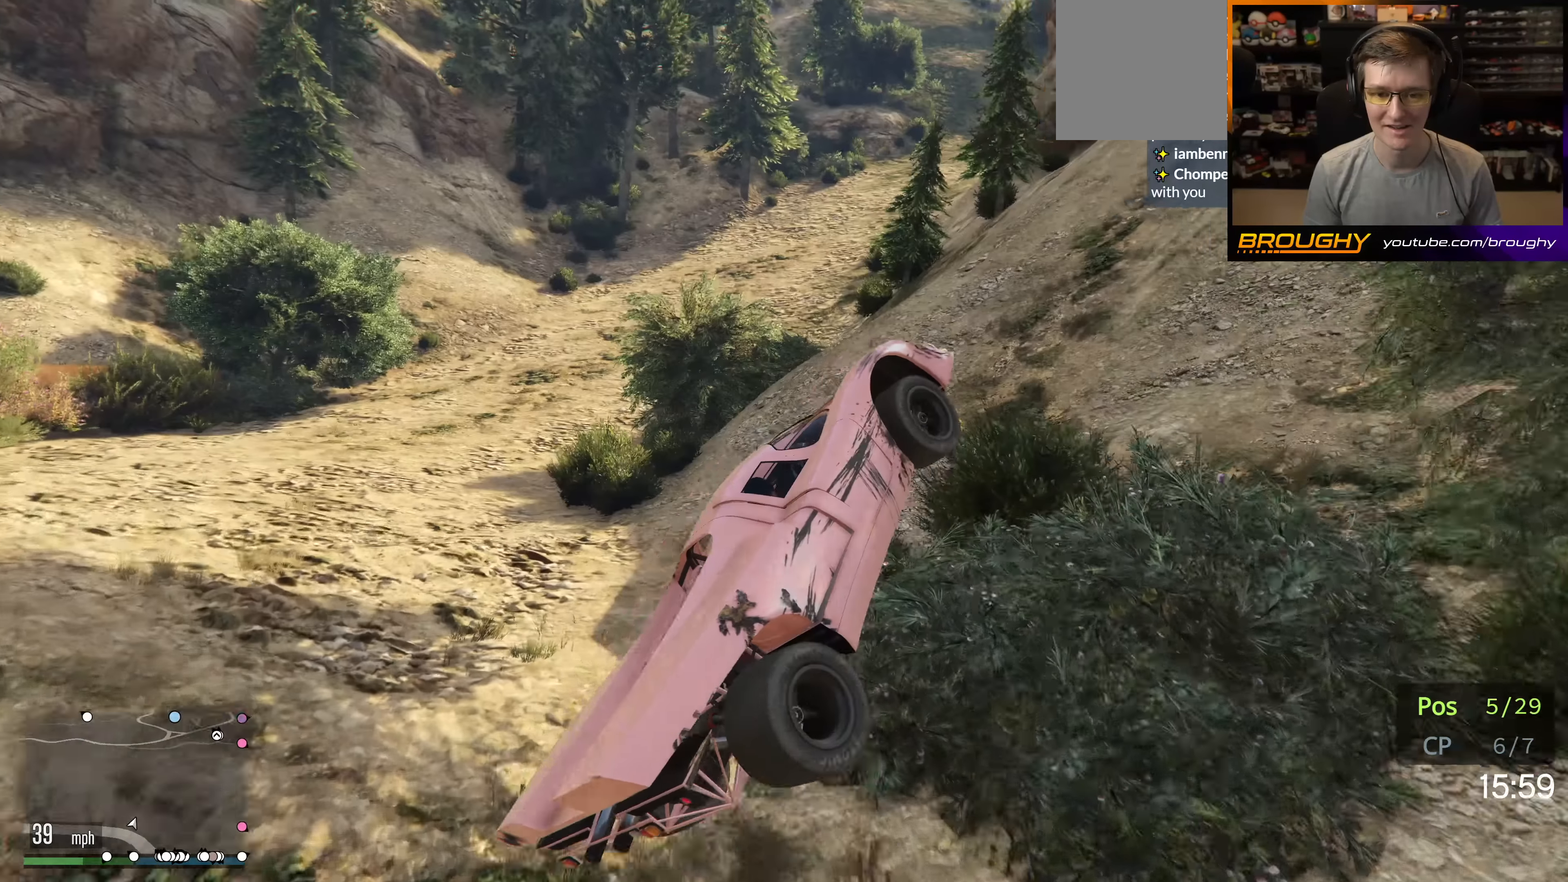
{"buttons": ["A"], "left_stick": "left", "right_stick": "center", "events": [[83, "left_stick", "left"], [150, "A", "down"]]}
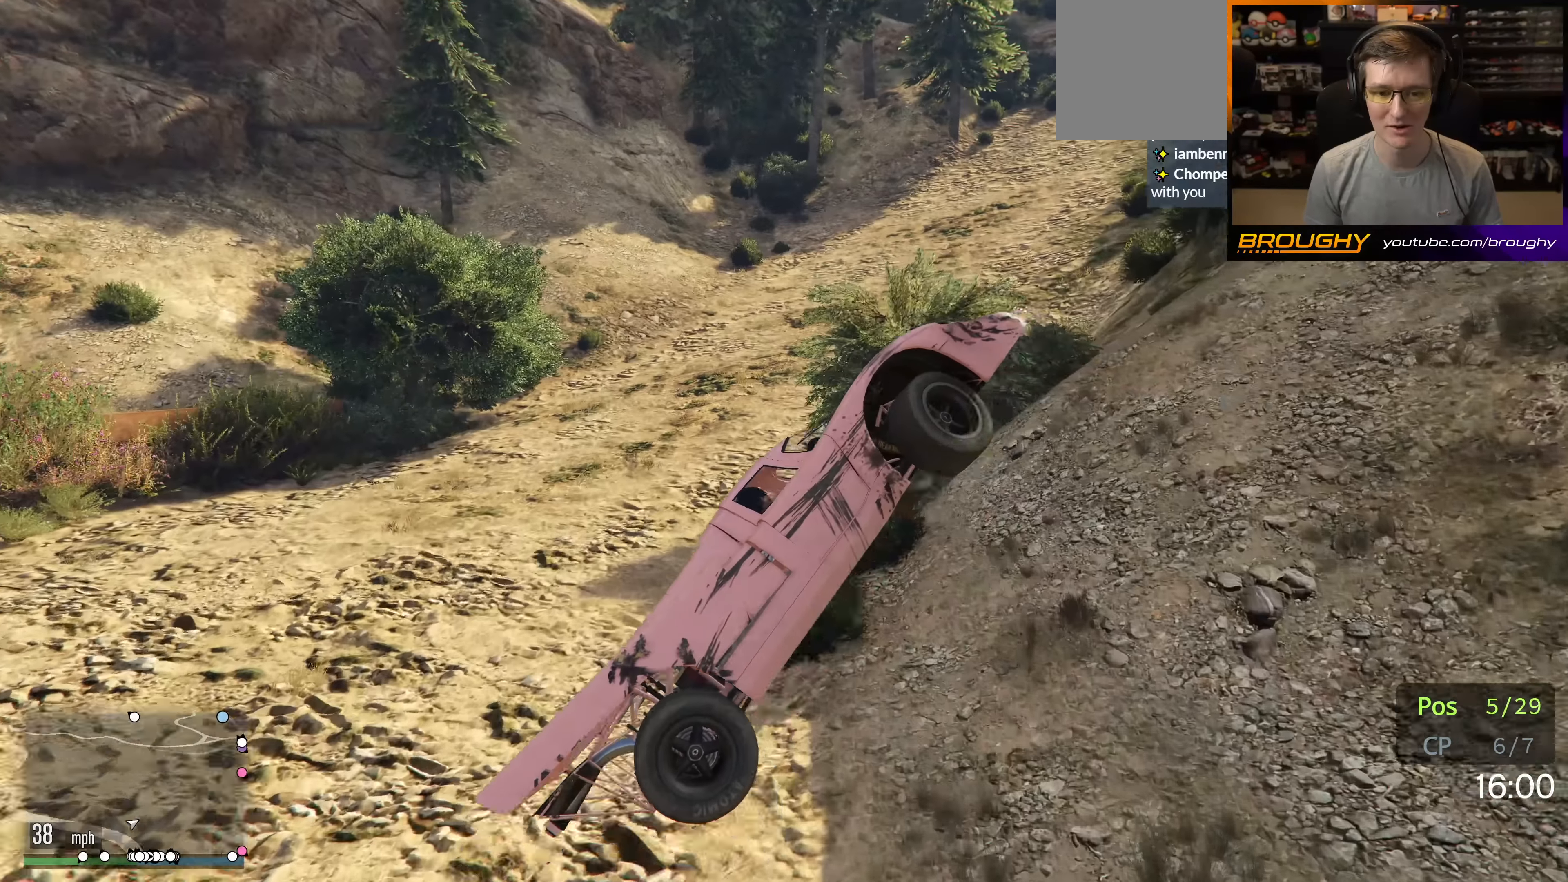
{"buttons": [], "left_stick": "down-left", "right_stick": "right", "events": [[166, "A", "up"], [500, "left_stick", "down-left"], [500, "right_stick", "right"]]}
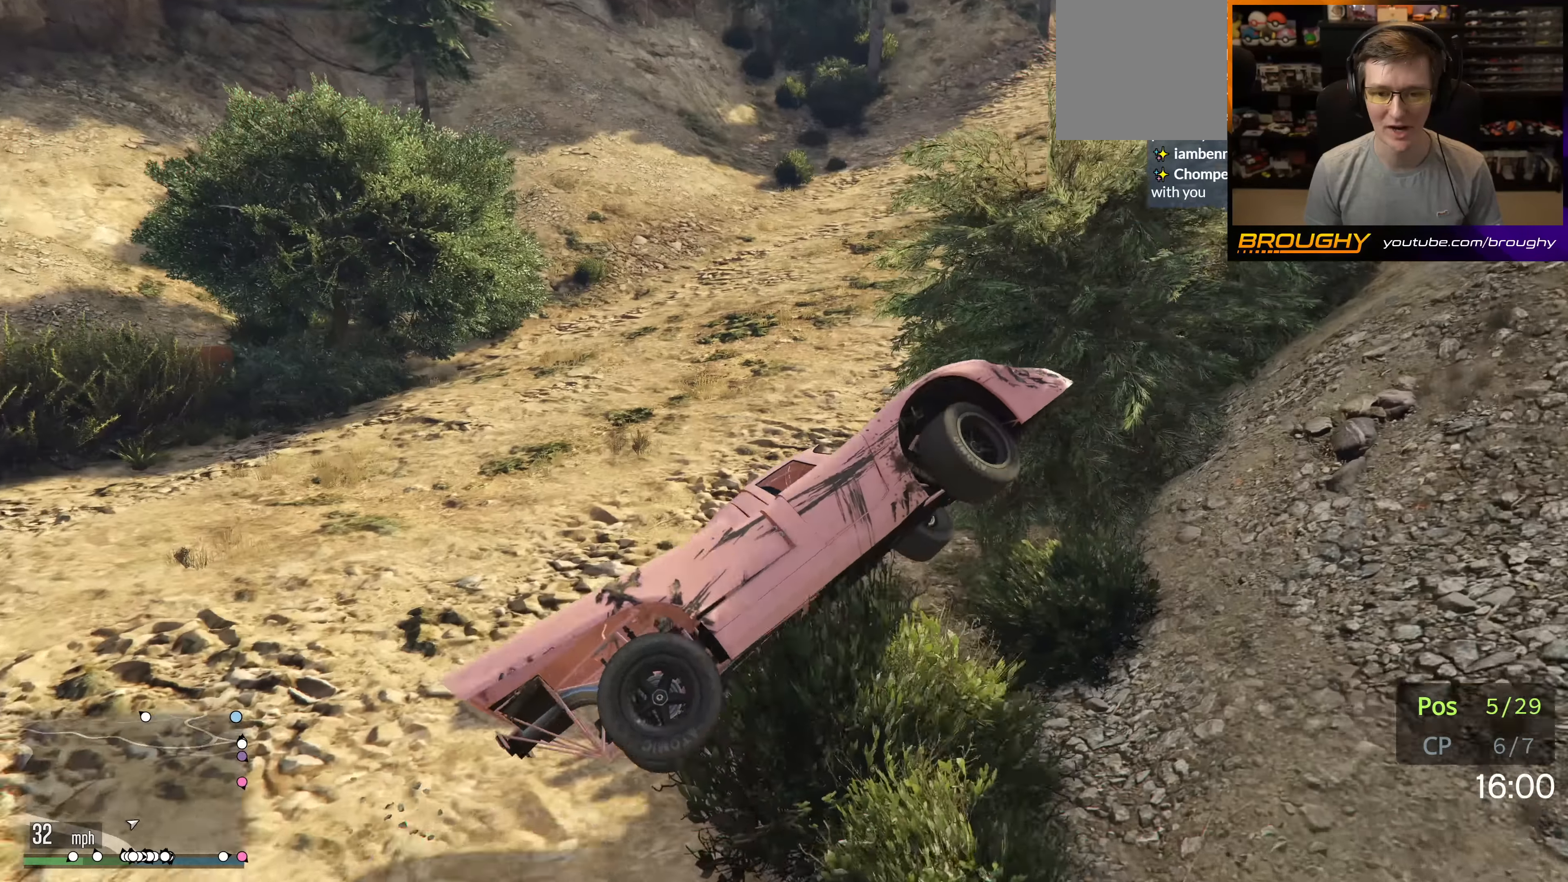
{"buttons": ["R2"], "left_stick": "down-right", "right_stick": "right", "events": [[233, "left_stick", "down-right"], [266, "R2", "down"]]}
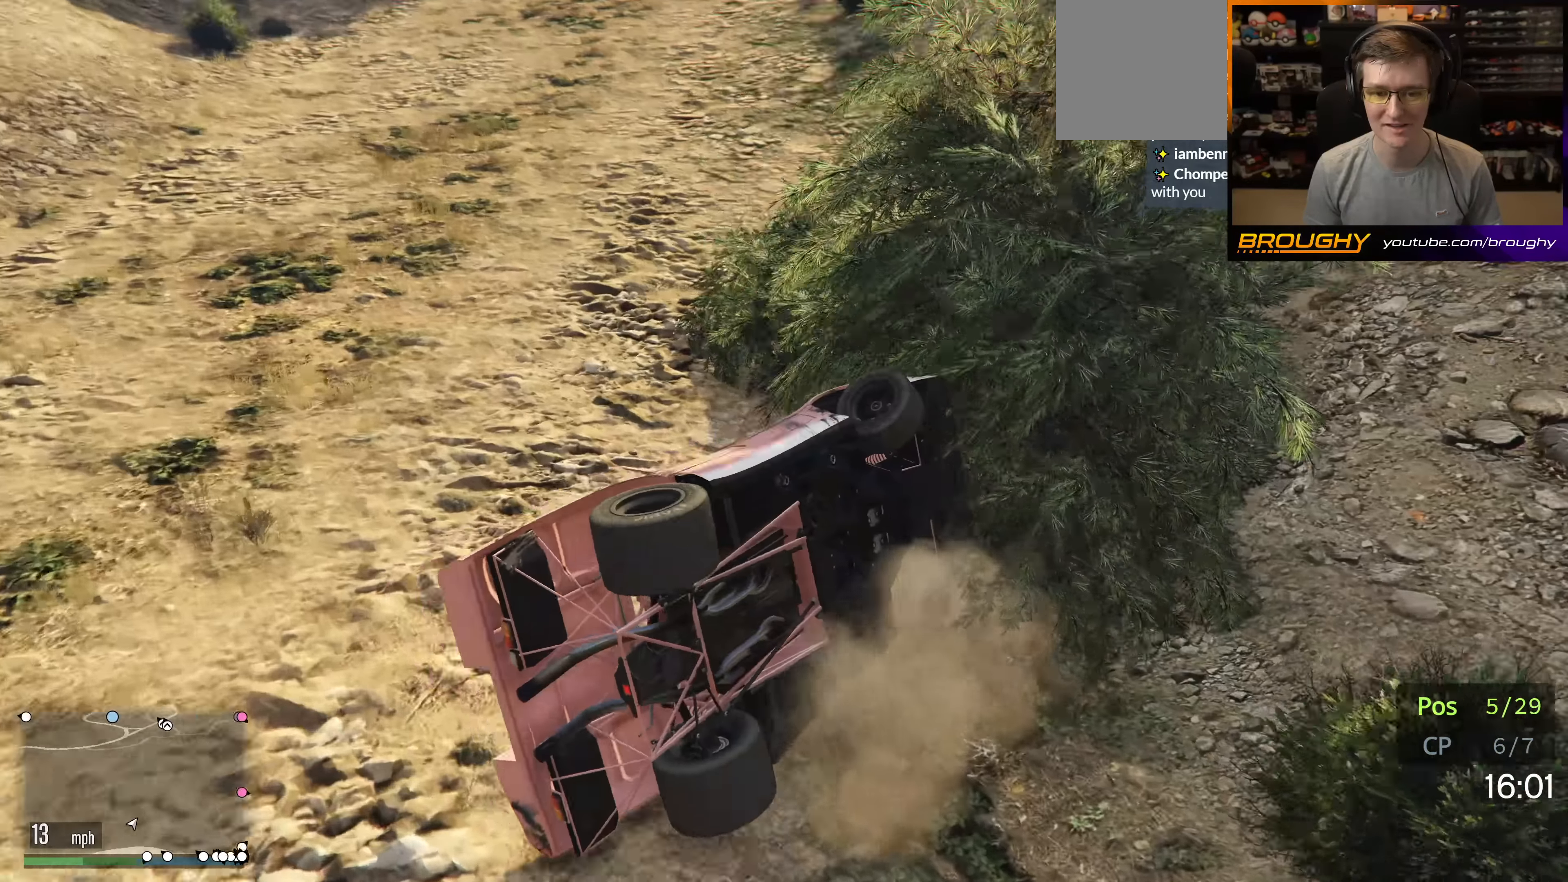
{"buttons": [], "left_stick": "up-left", "right_stick": "center", "events": [[16, "R2", "up"], [50, "left_stick", "left"], [166, "right_stick", "center"], [366, "left_stick", "up-left"]]}
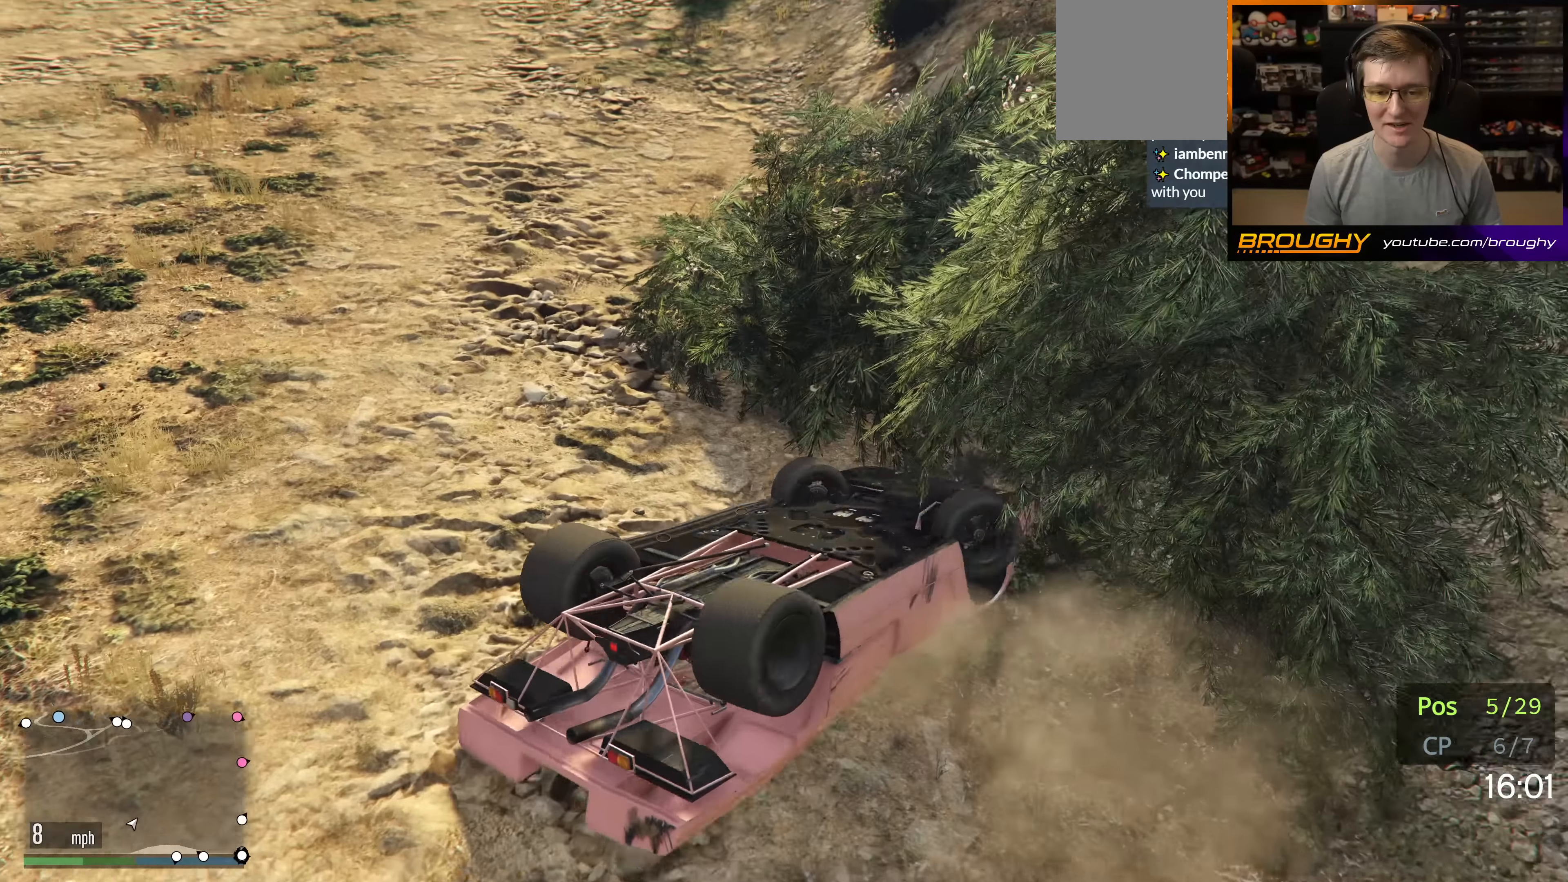
{"buttons": ["R2"], "left_stick": "up-left", "right_stick": "center", "events": [[116, "right_stick", "up-right"], [416, "R2", "down"], [433, "right_stick", "center"]]}
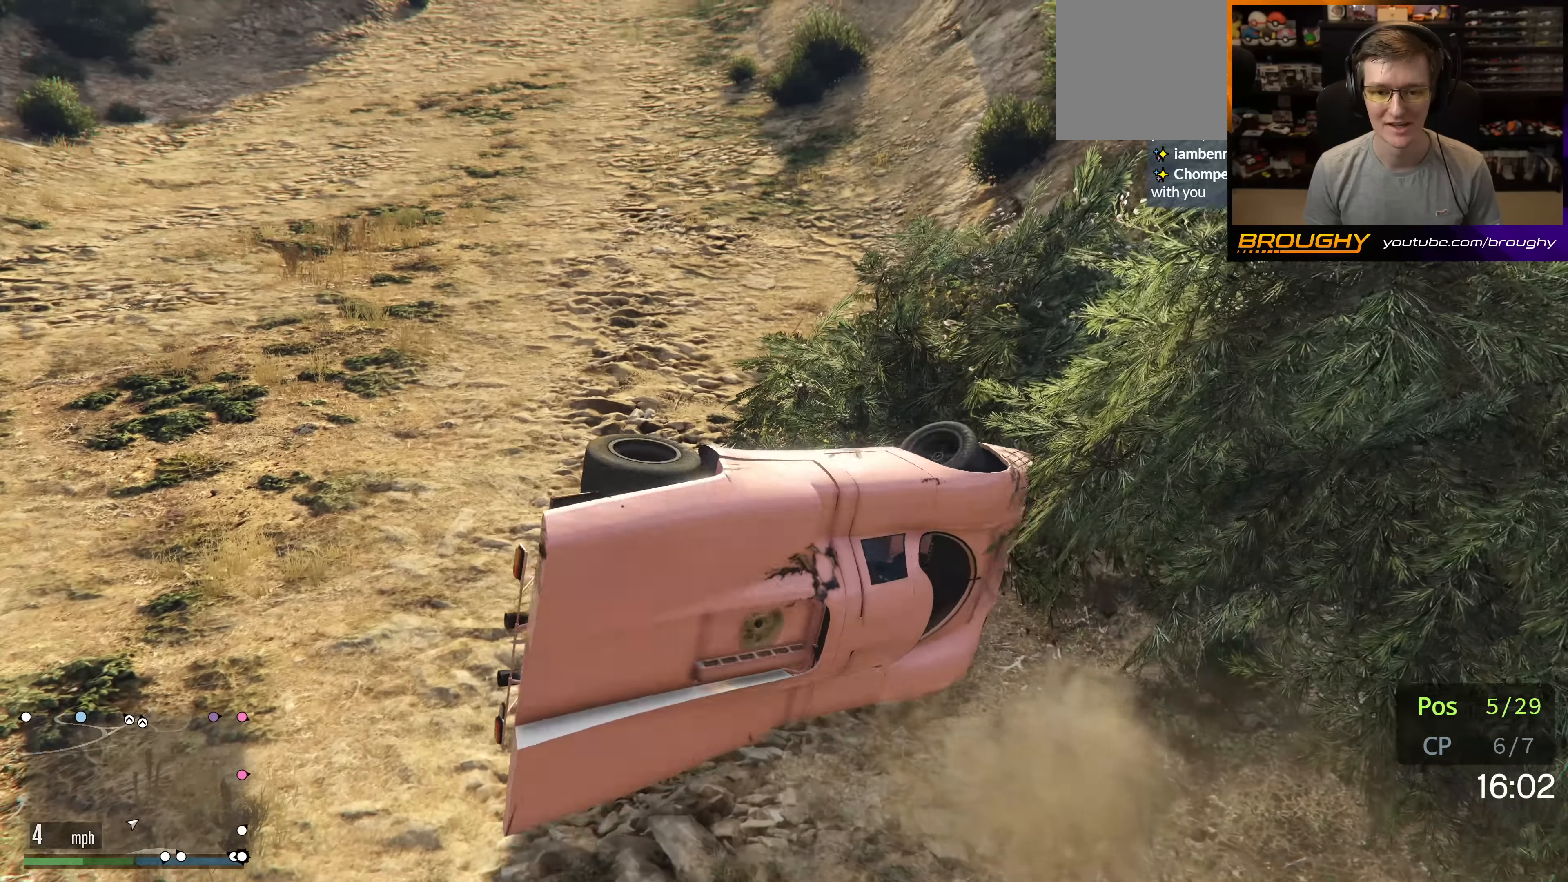
{"buttons": ["L2"], "left_stick": "right", "right_stick": "center", "events": [[166, "R2", "up"], [200, "L2", "down"], [233, "left_stick", "right"]]}
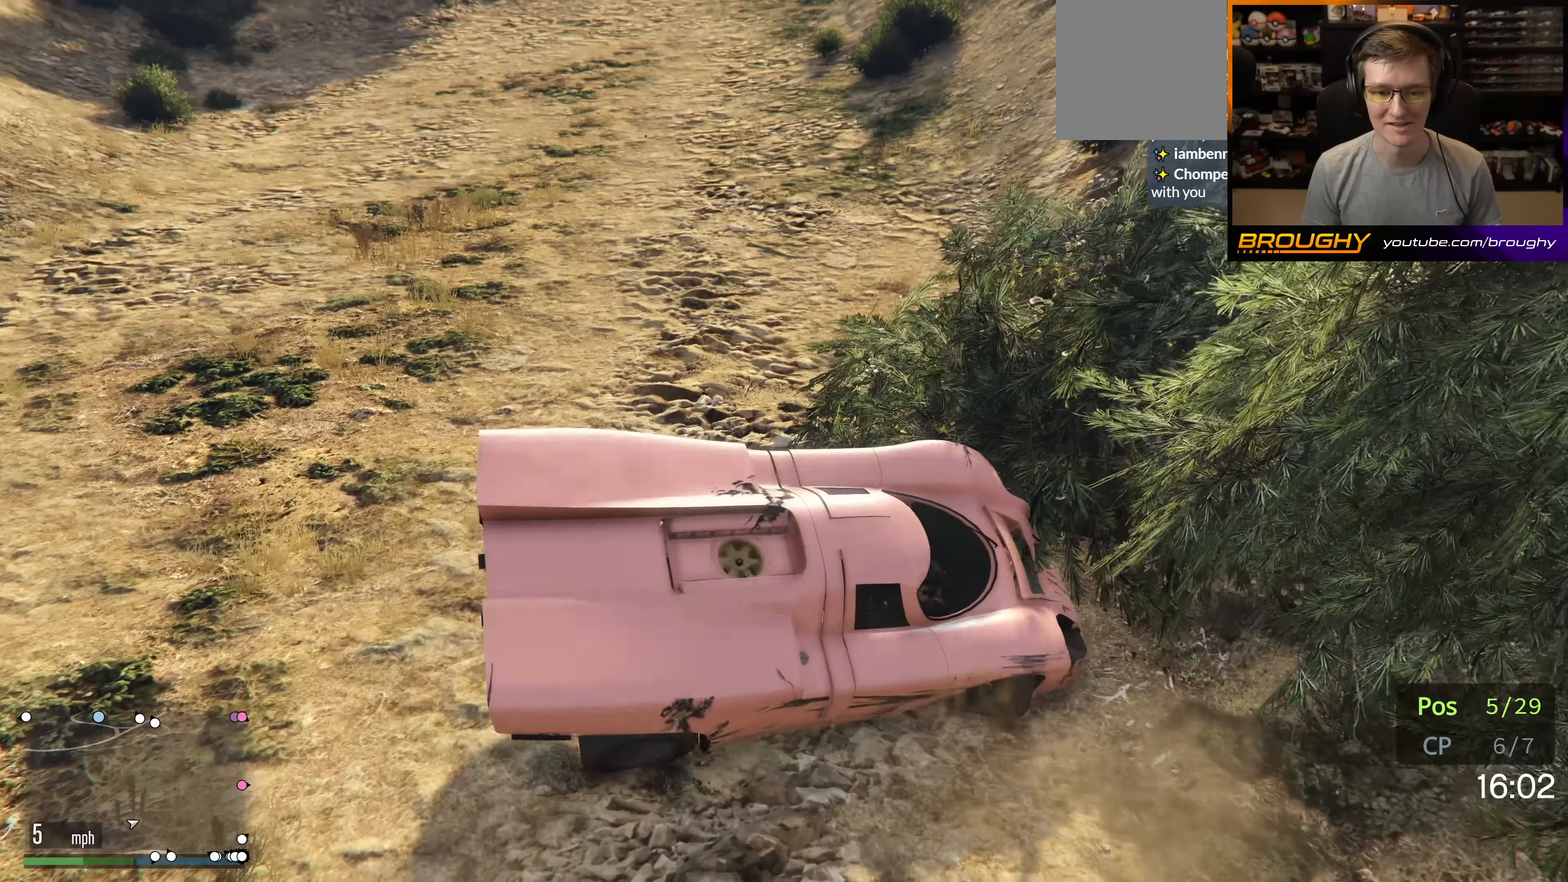
{"buttons": ["L2"], "left_stick": "right", "right_stick": "center", "events": []}
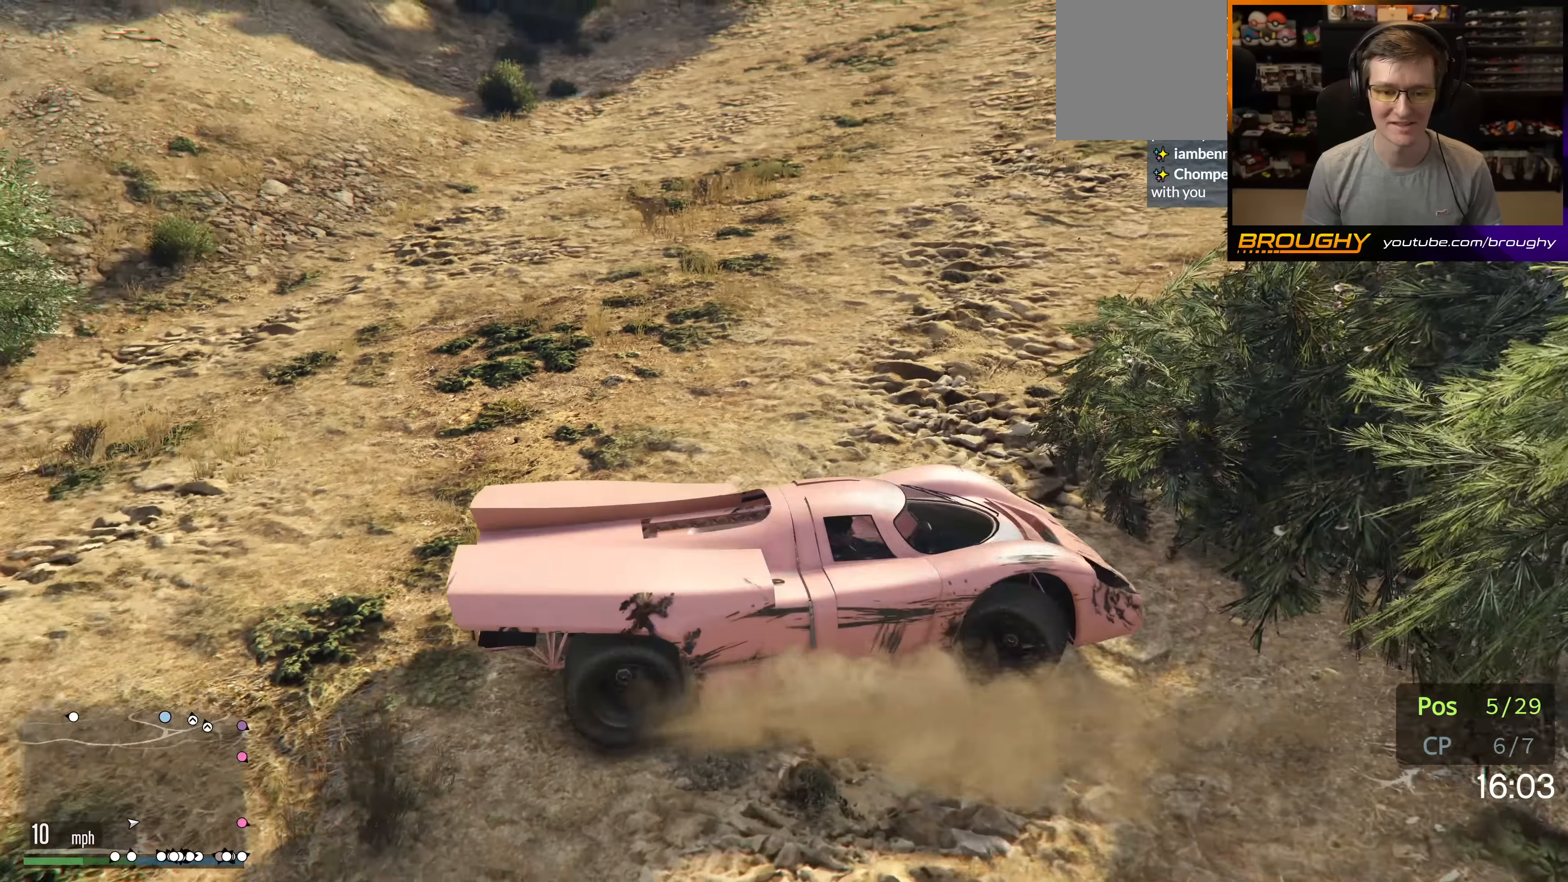
{"buttons": ["R2"], "left_stick": "up-left", "right_stick": "center", "events": [[233, "L2", "up"], [300, "R2", "down"], [300, "left_stick", "up-left"]]}
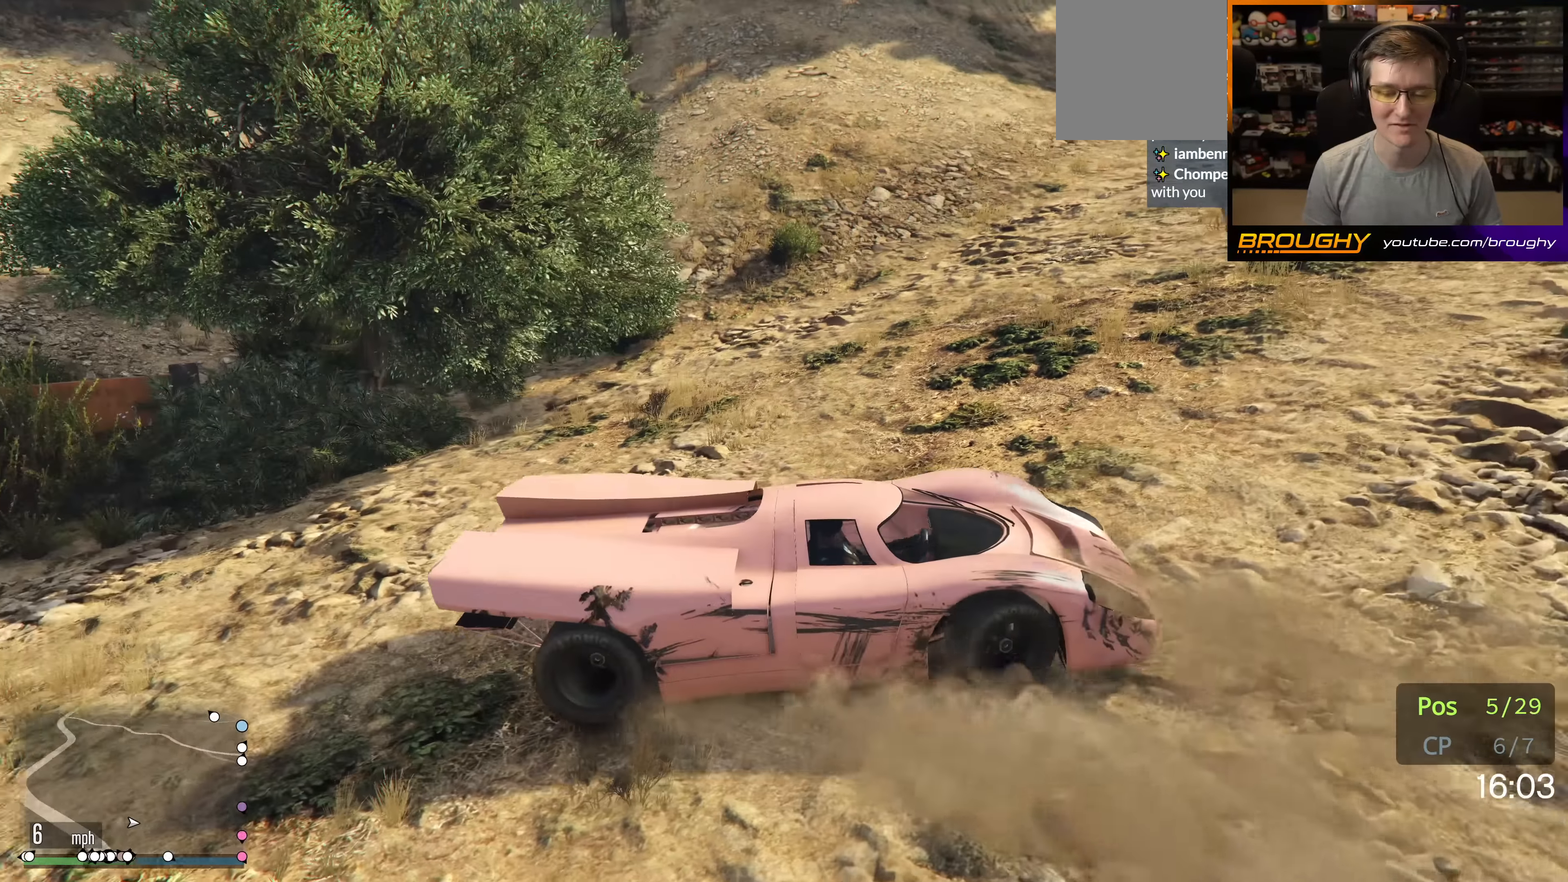
{"buttons": ["R2"], "left_stick": "up-left", "right_stick": "down-left", "events": [[216, "right_stick", "down-left"]]}
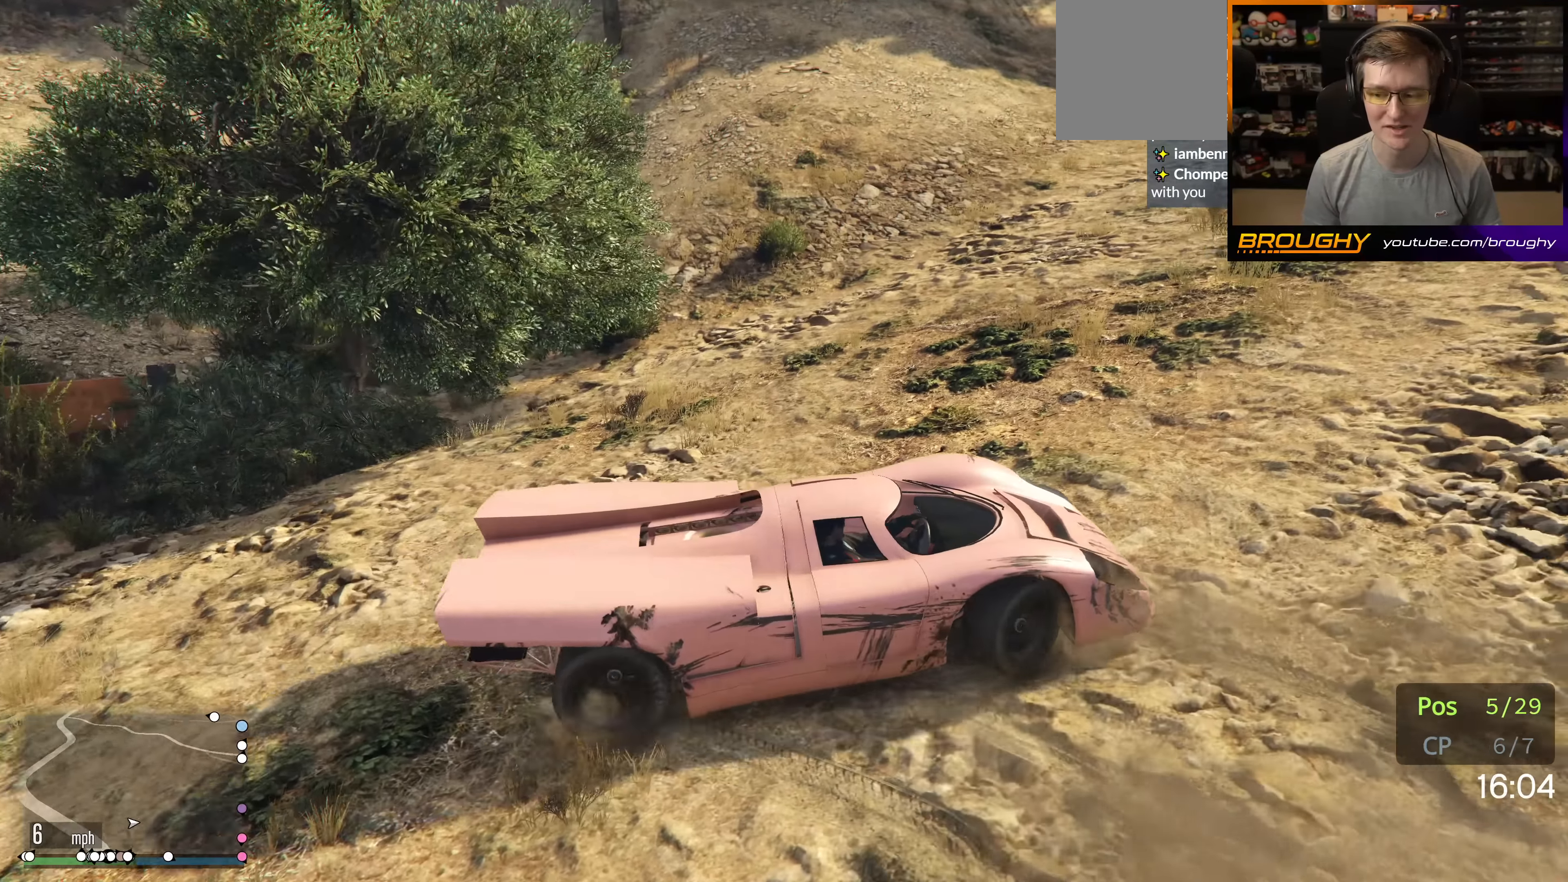
{"buttons": ["R2"], "left_stick": "up-left", "right_stick": "down-left", "events": []}
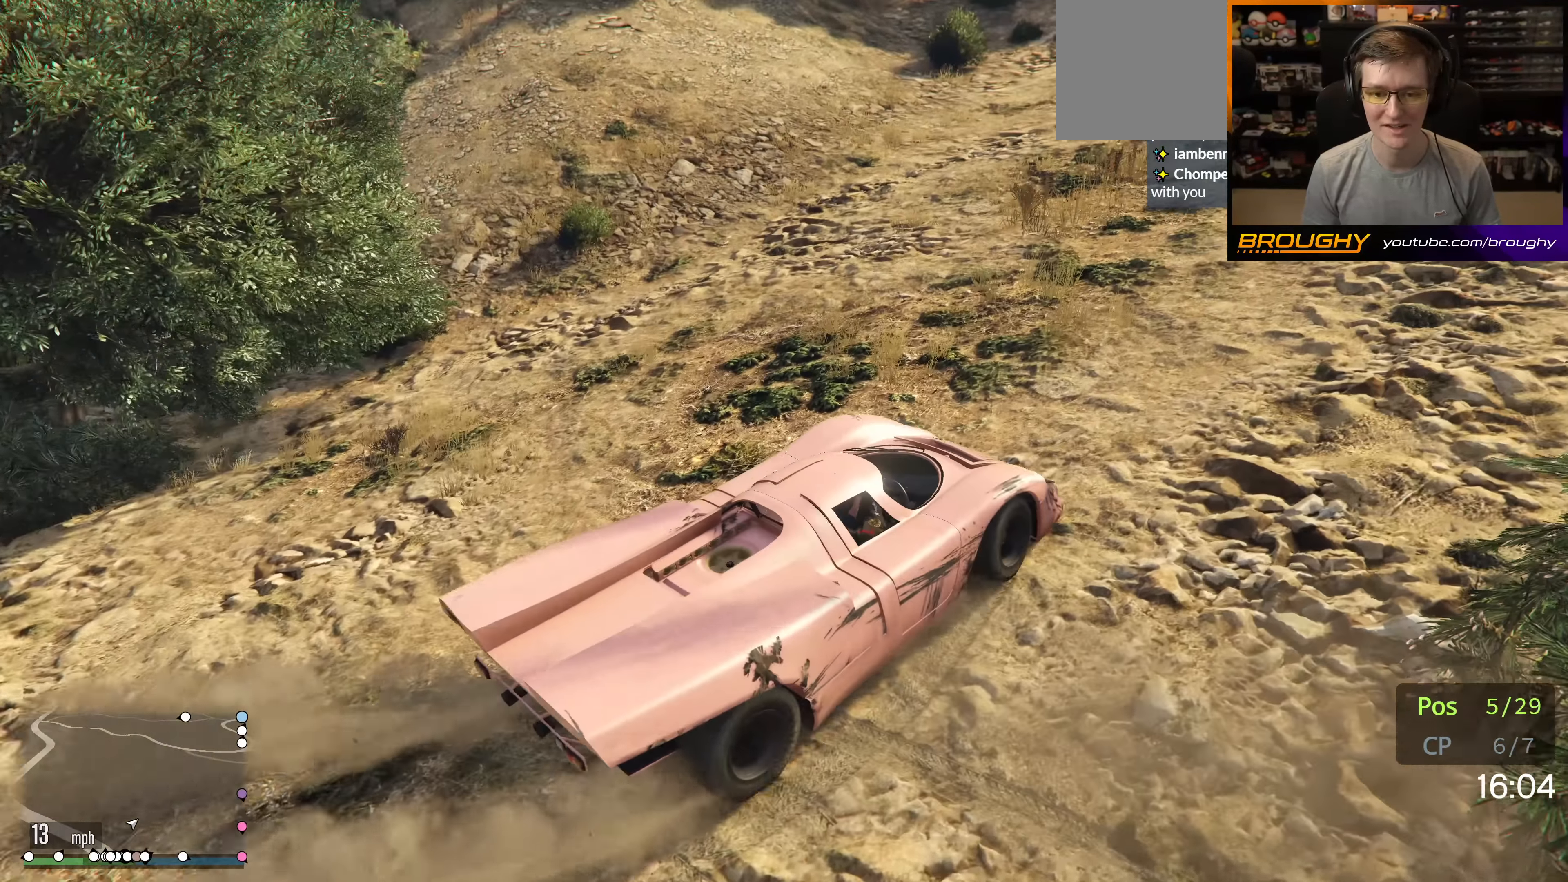
{"buttons": ["R2"], "left_stick": "center", "right_stick": "center", "events": [[33, "left_stick", "center"], [283, "right_stick", "center"]]}
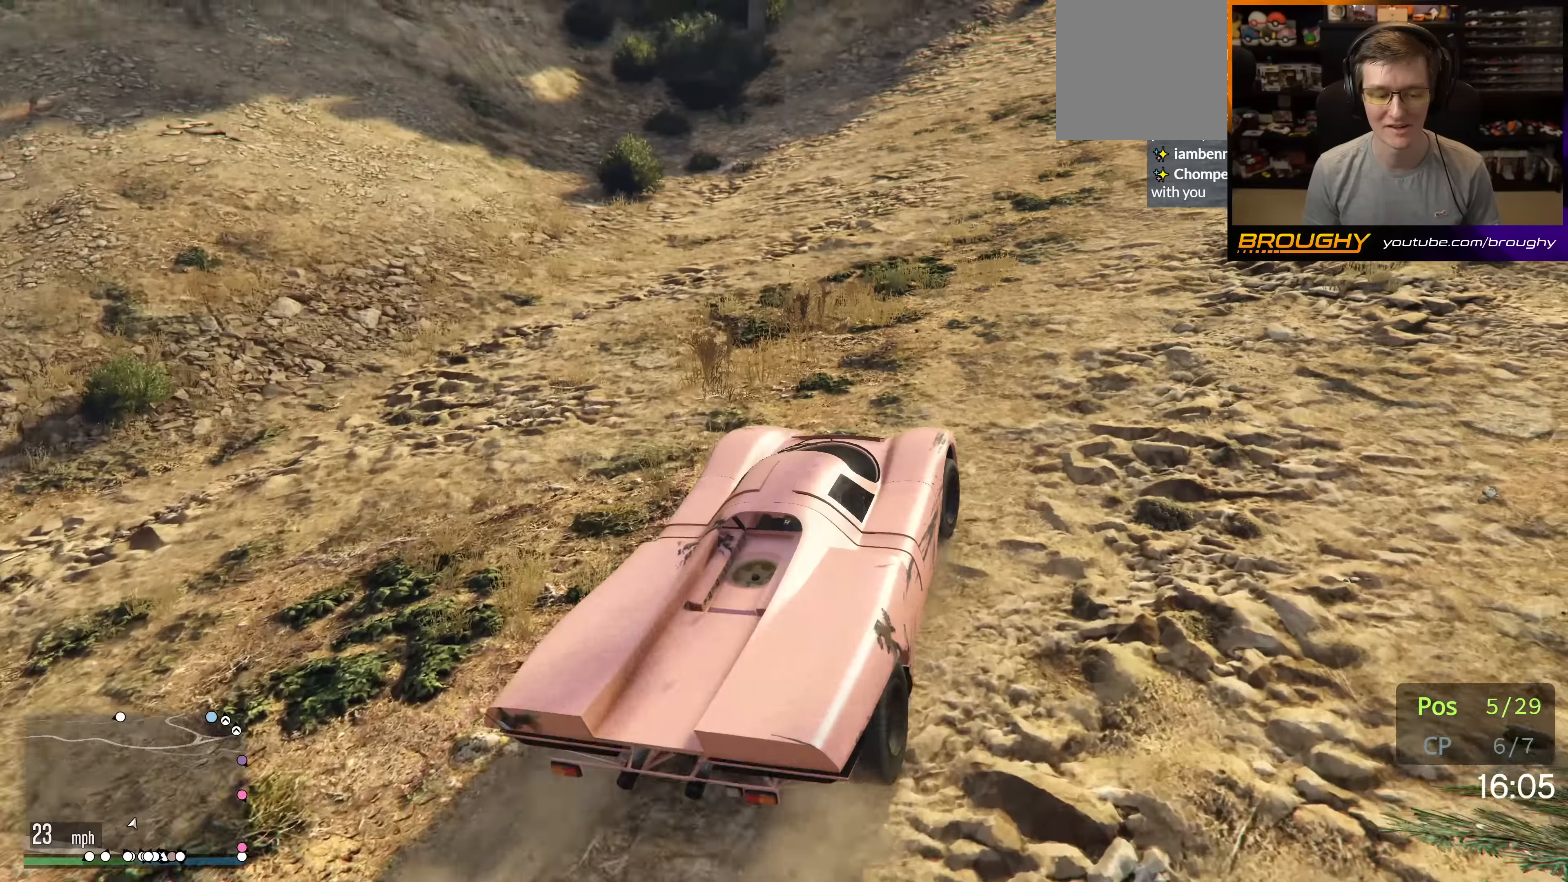
{"buttons": ["R2"], "left_stick": "right", "right_stick": "center", "events": [[433, "left_stick", "right"]]}
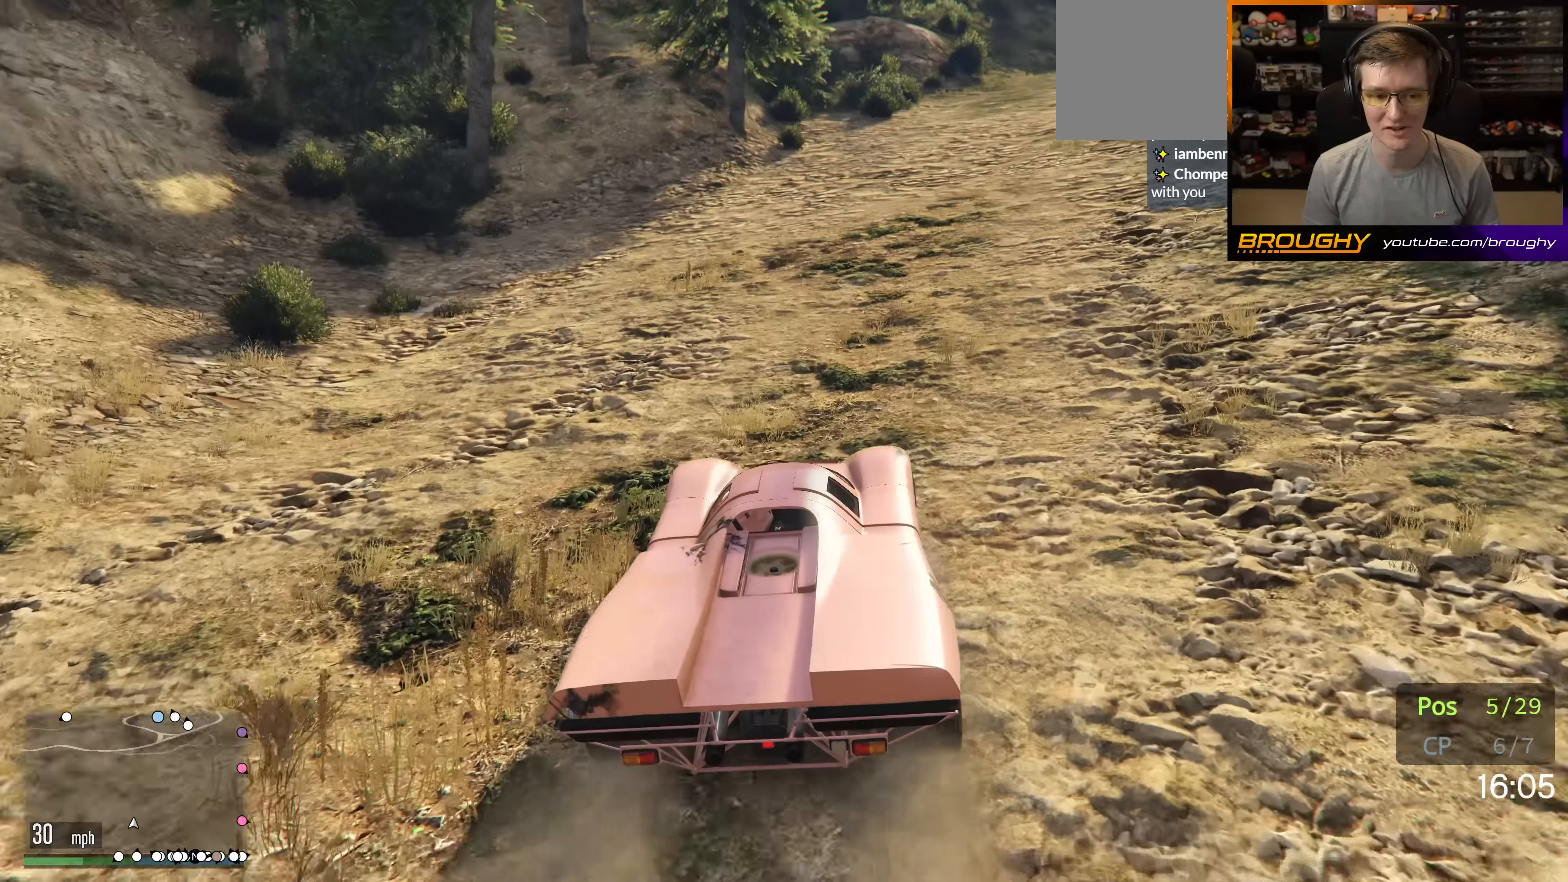
{"buttons": ["R2"], "left_stick": "center", "right_stick": "center", "events": [[83, "left_stick", "center"]]}
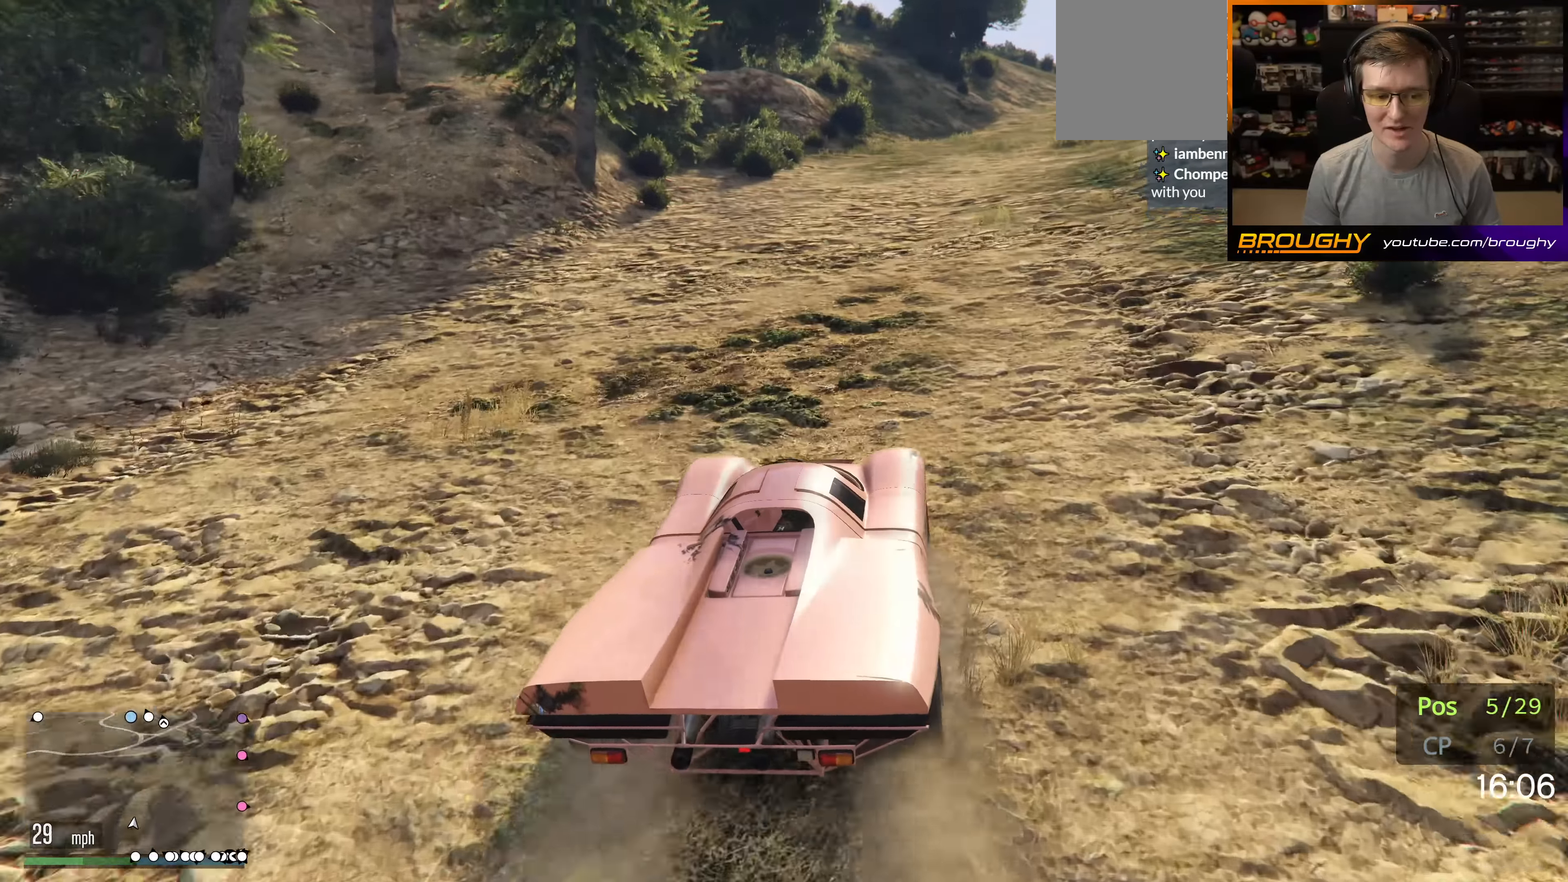
{"buttons": ["R2"], "left_stick": "center", "right_stick": "center", "events": [[200, "left_stick", "right"], [316, "left_stick", "center"]]}
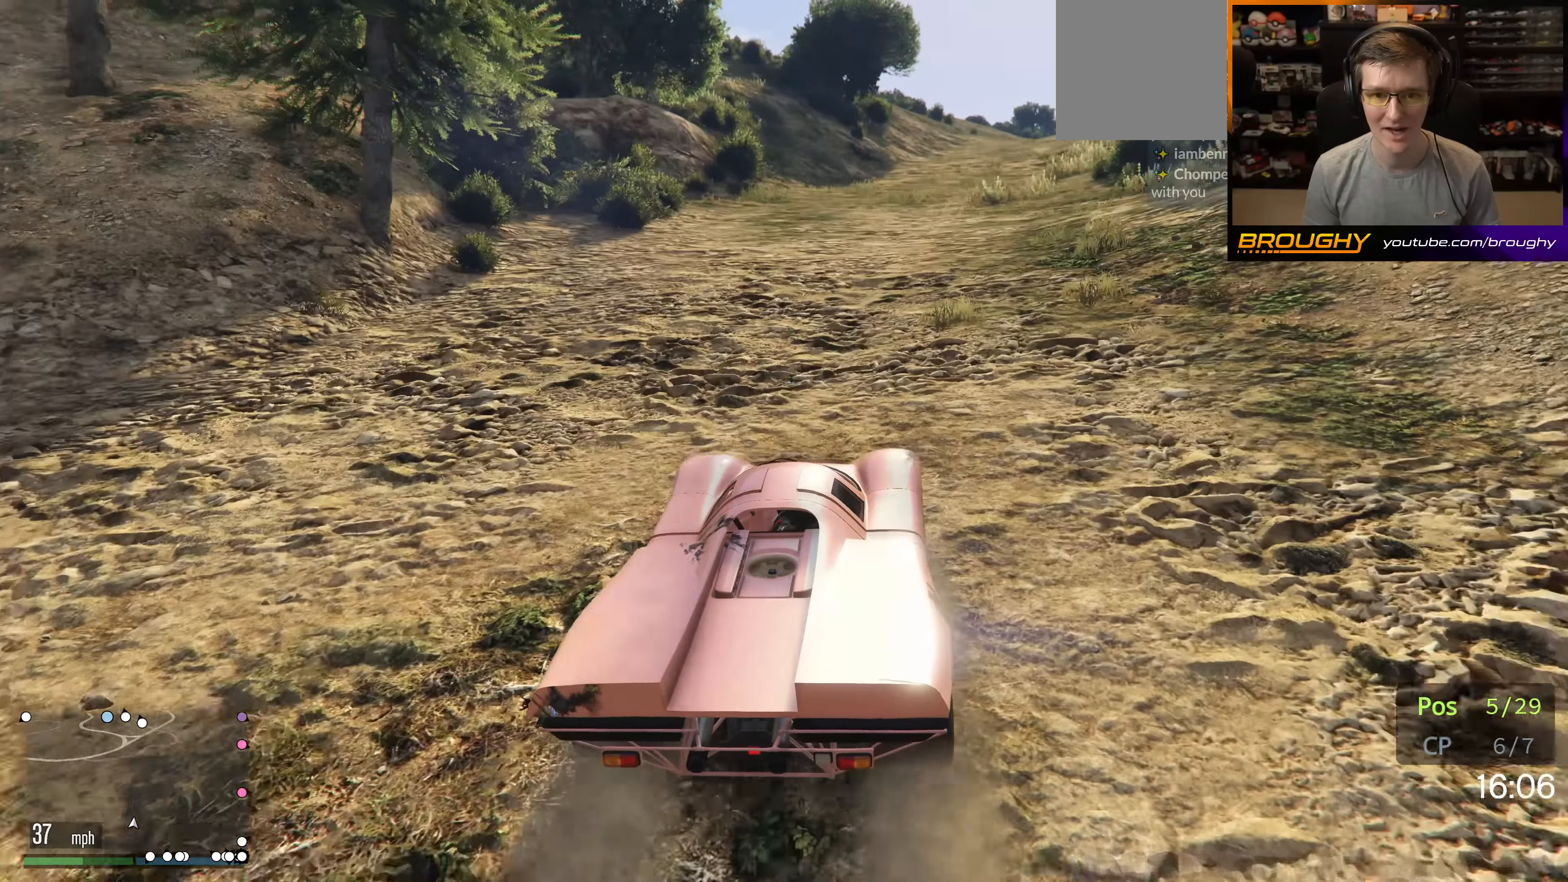
{"buttons": ["R2"], "left_stick": "center", "right_stick": "center", "events": []}
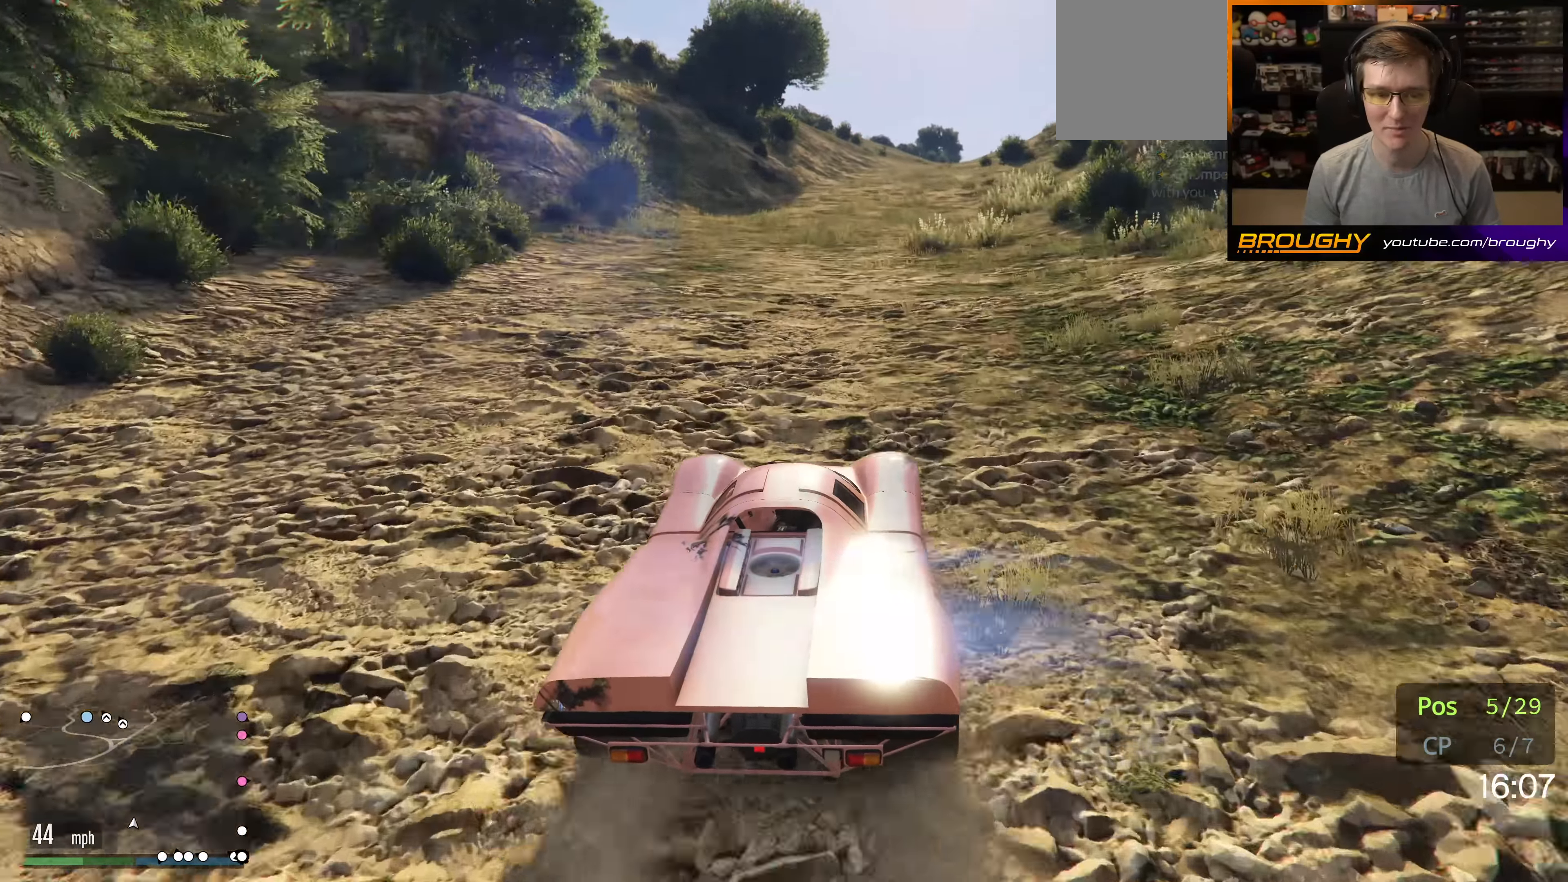
{"buttons": ["R2"], "left_stick": "center", "right_stick": "center", "events": []}